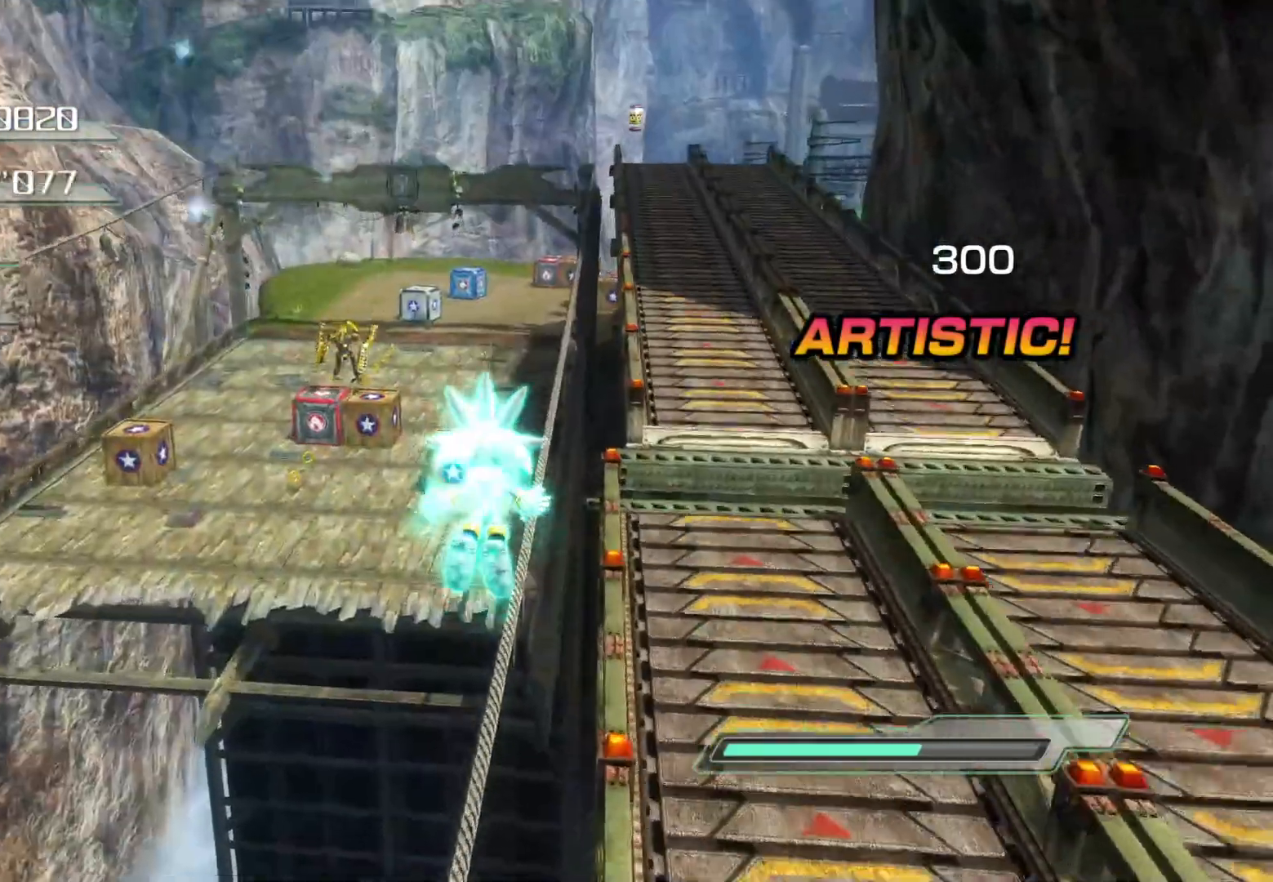
Gameplay with a controller (PlayStation layout); each line is a JSON object with the inputs held at the frame after it (dt_ms = milliseconds from this image to that frame). "events" lists button and stick changes between this image and that frame as [ms after this image, input, new state], when the widget could be followed in between.
{"dt_ms": 502, "buttons": [], "left_stick": "up", "right_stick": "center", "events": [[84, "CROSS", "up"]]}
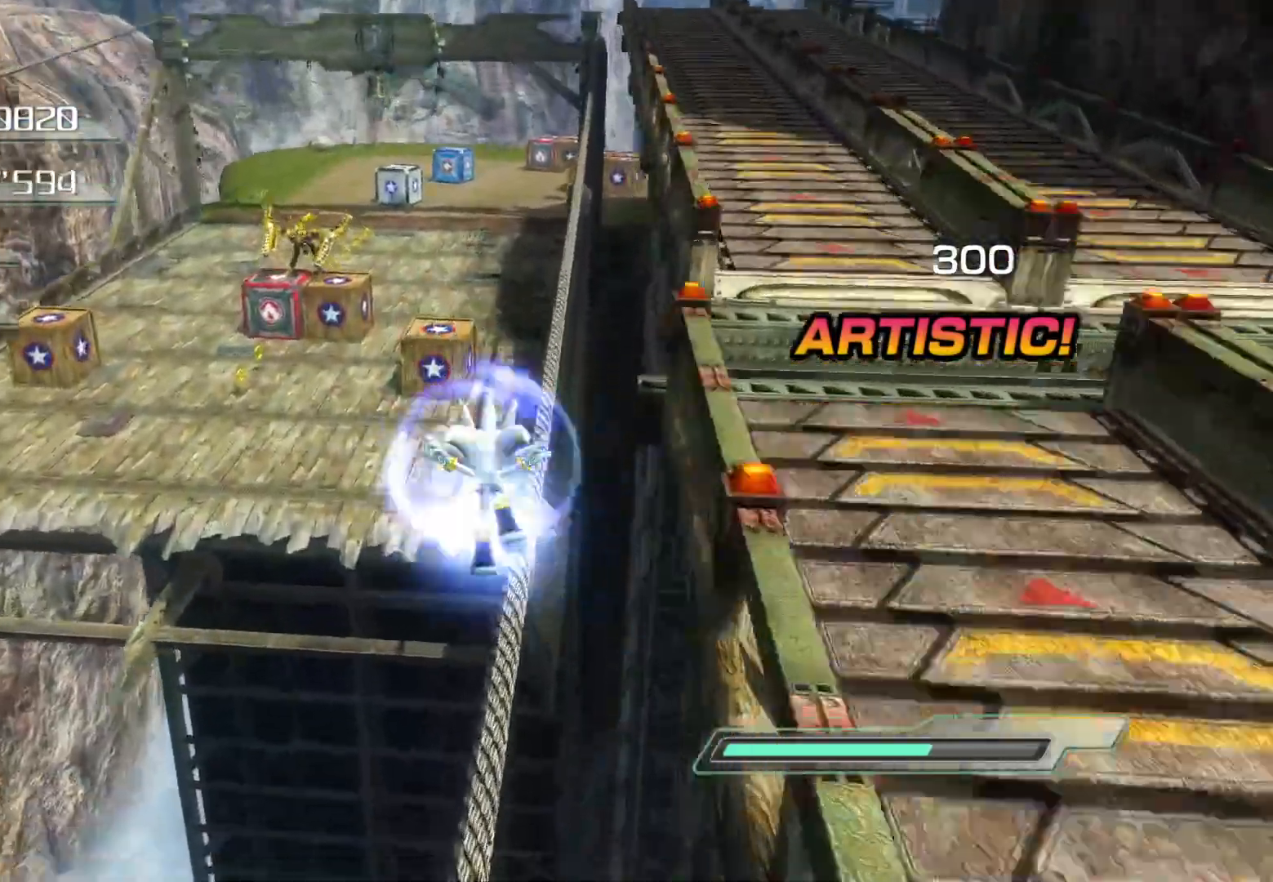
{"dt_ms": 503, "buttons": ["SQUARE"], "left_stick": "up", "right_stick": "center", "events": [[302, "SQUARE", "down"], [385, "SQUARE", "up"], [486, "SQUARE", "down"]]}
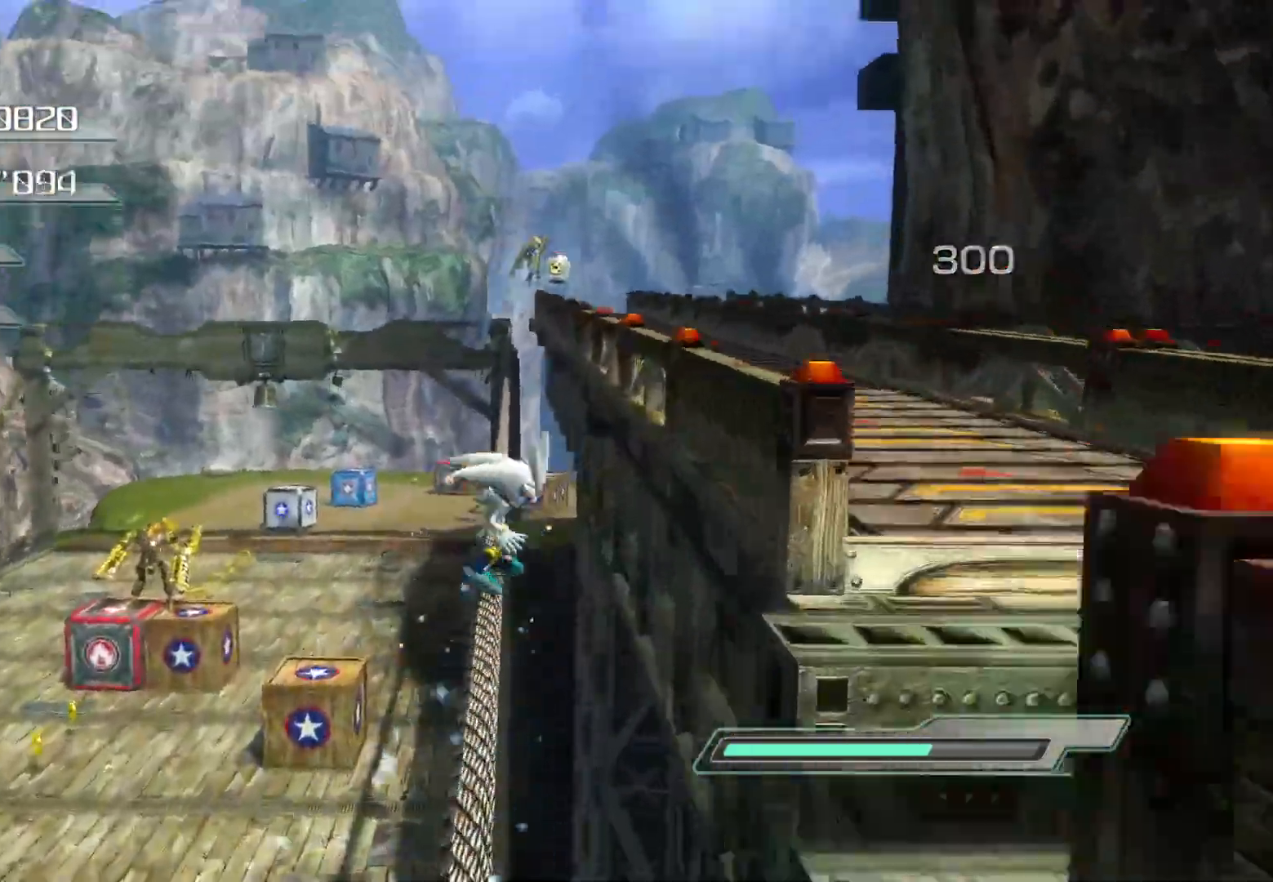
{"dt_ms": 485, "buttons": ["SQUARE"], "left_stick": "up", "right_stick": "center", "events": [[50, "SQUARE", "up"], [134, "SQUARE", "down"], [184, "SQUARE", "up"], [284, "SQUARE", "down"], [351, "SQUARE", "up"], [452, "SQUARE", "down"]]}
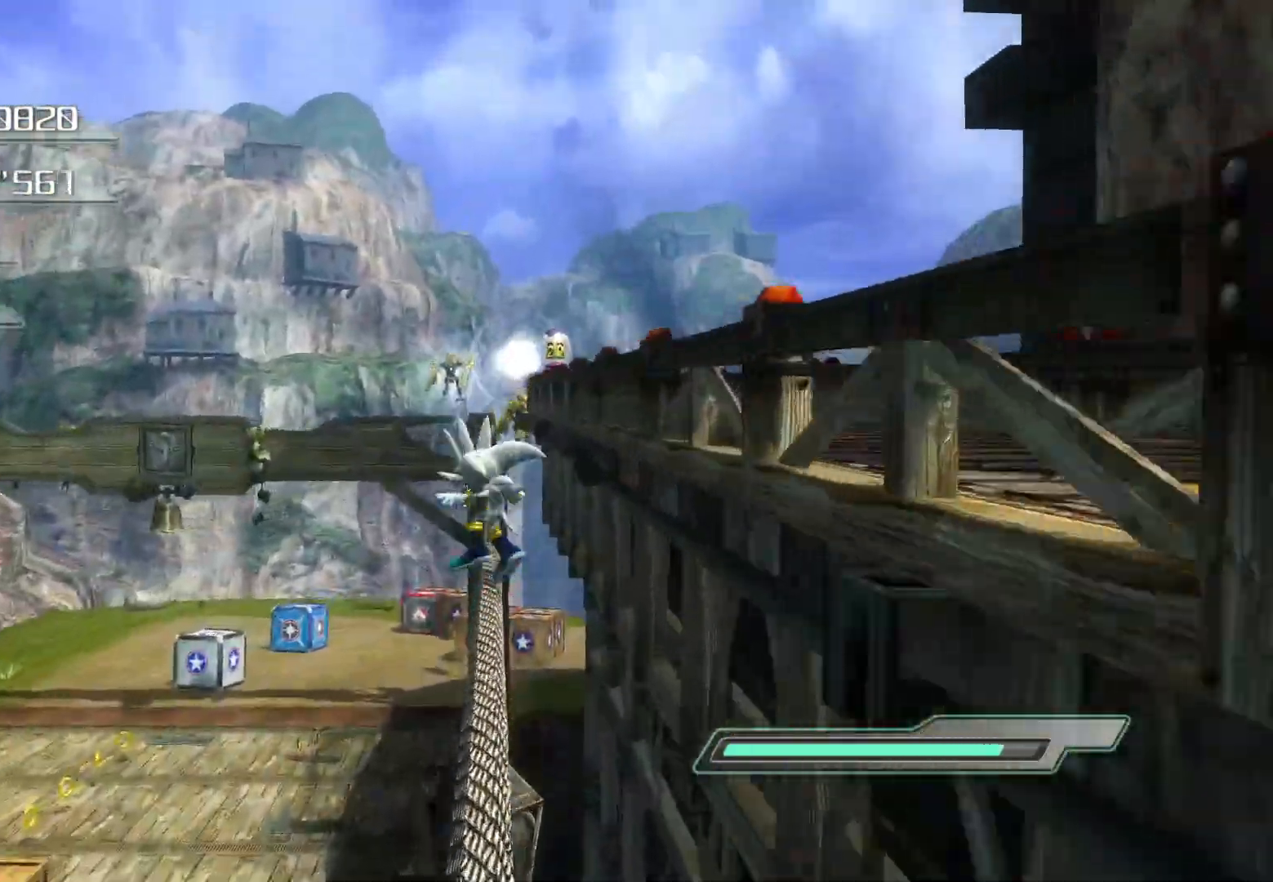
{"dt_ms": 503, "buttons": [], "left_stick": "up", "right_stick": "center", "events": [[17, "SQUARE", "up"]]}
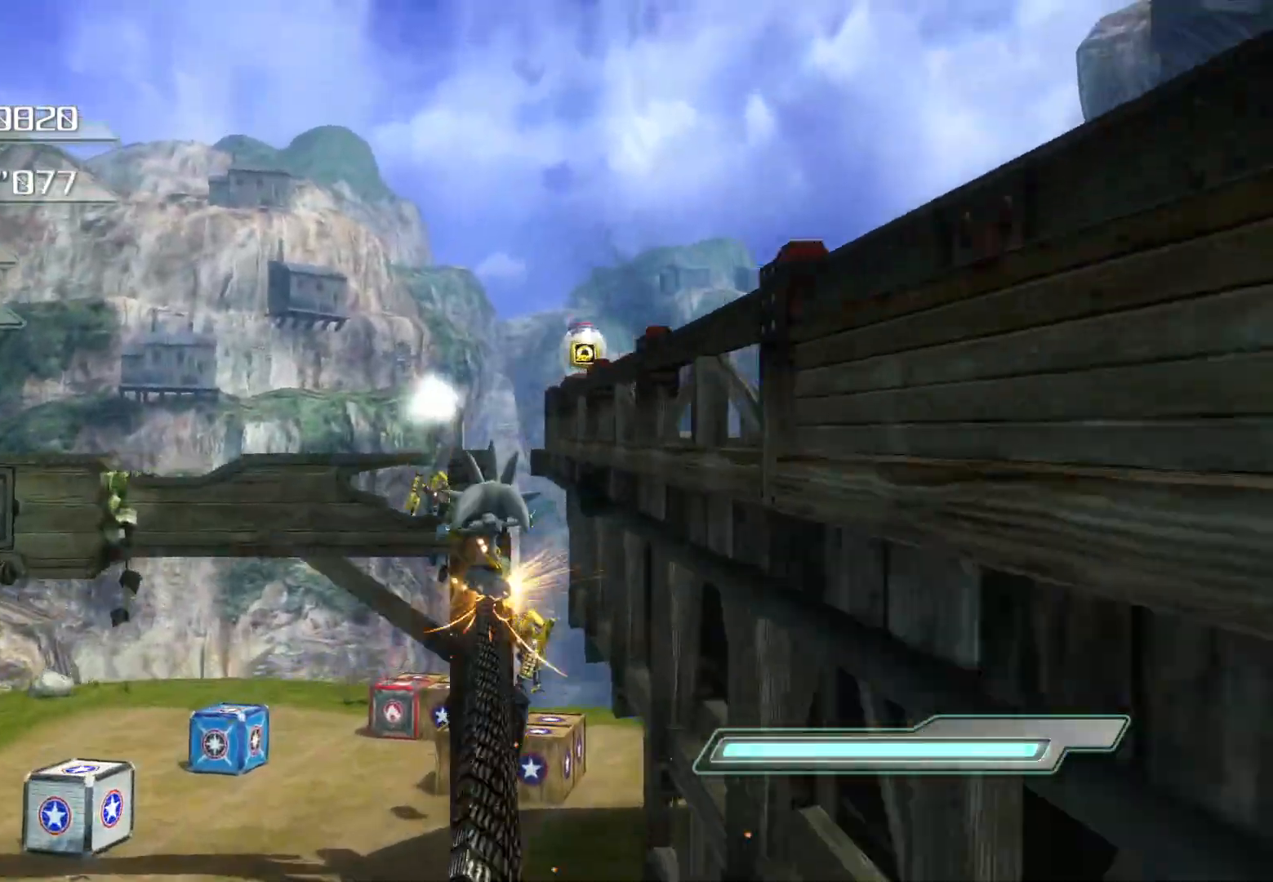
{"dt_ms": 502, "buttons": ["CROSS"], "left_stick": "up", "right_stick": "center", "events": [[50, "CROSS", "down"]]}
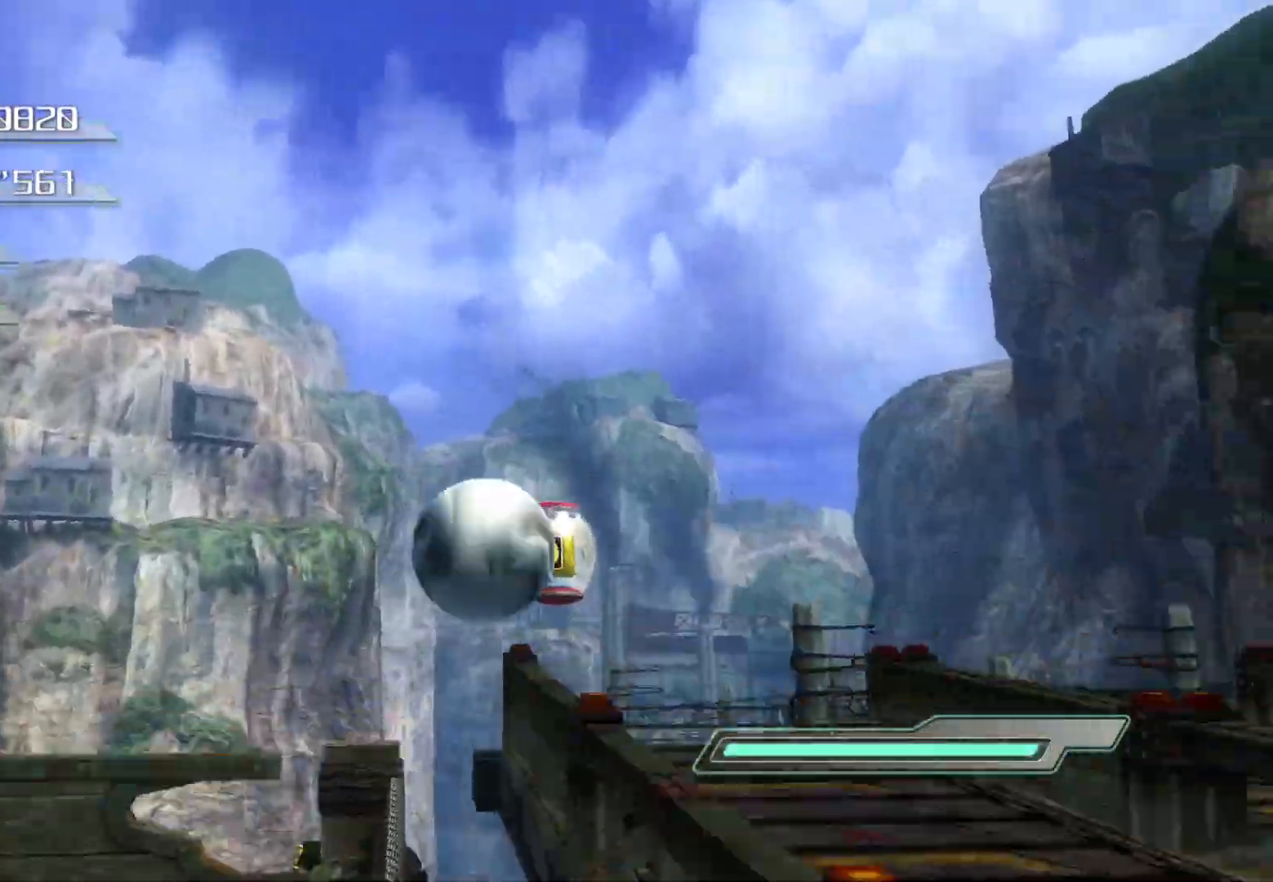
{"dt_ms": 503, "buttons": [], "left_stick": "up", "right_stick": "center", "events": [[201, "CROSS", "up"]]}
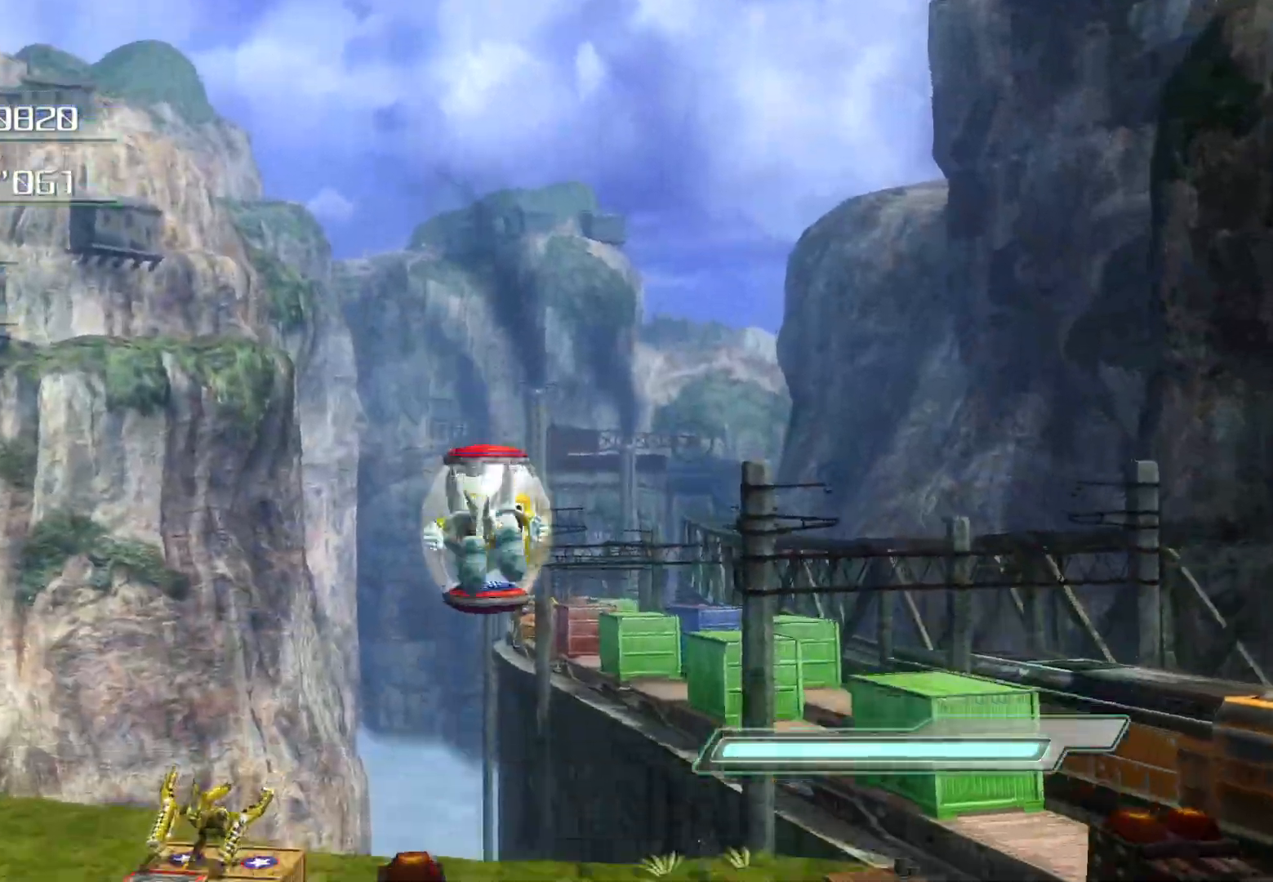
{"dt_ms": 502, "buttons": ["CROSS"], "left_stick": "up", "right_stick": "center", "events": [[33, "CROSS", "down"]]}
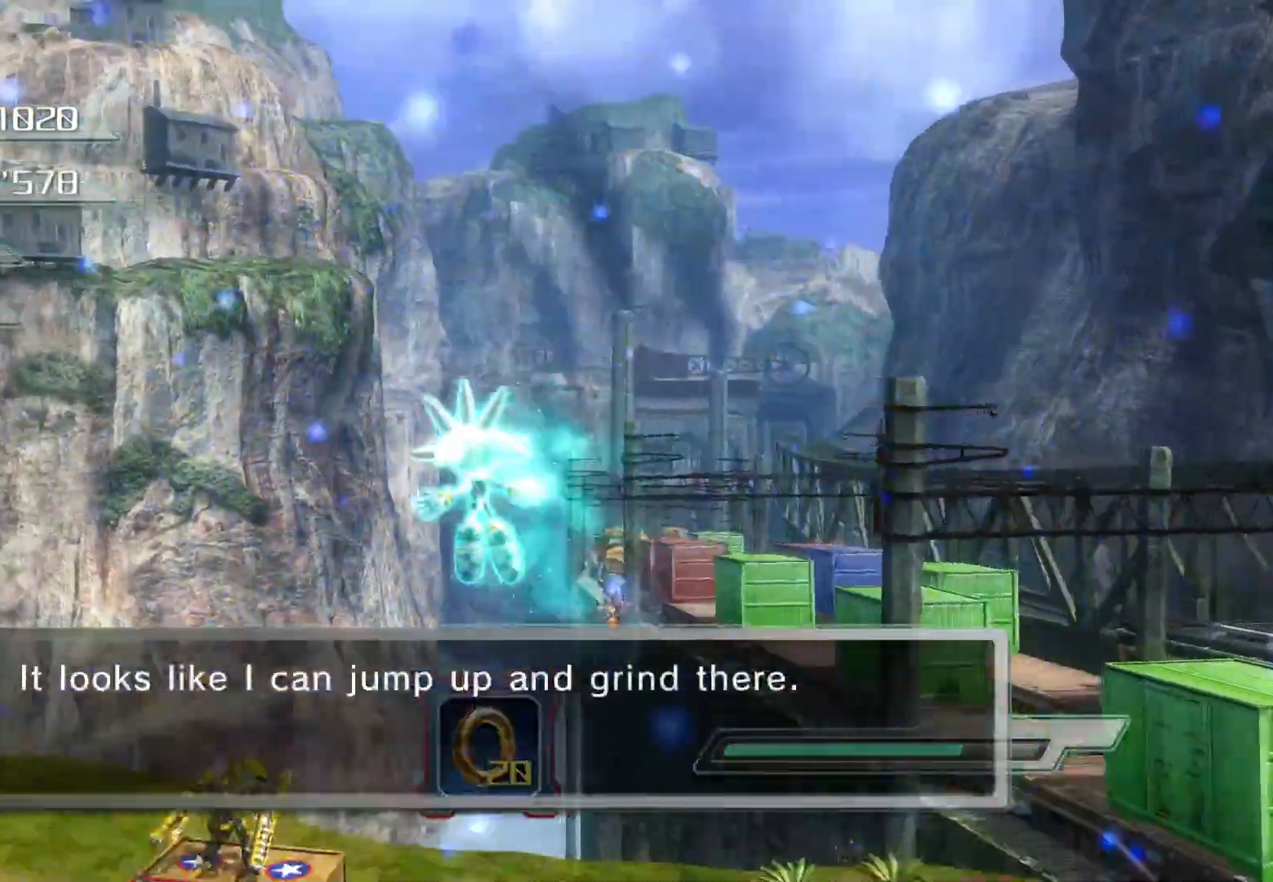
{"dt_ms": 503, "buttons": ["SQUARE"], "left_stick": "up", "right_stick": "center", "events": [[184, "CROSS", "up"], [352, "SQUARE", "down"]]}
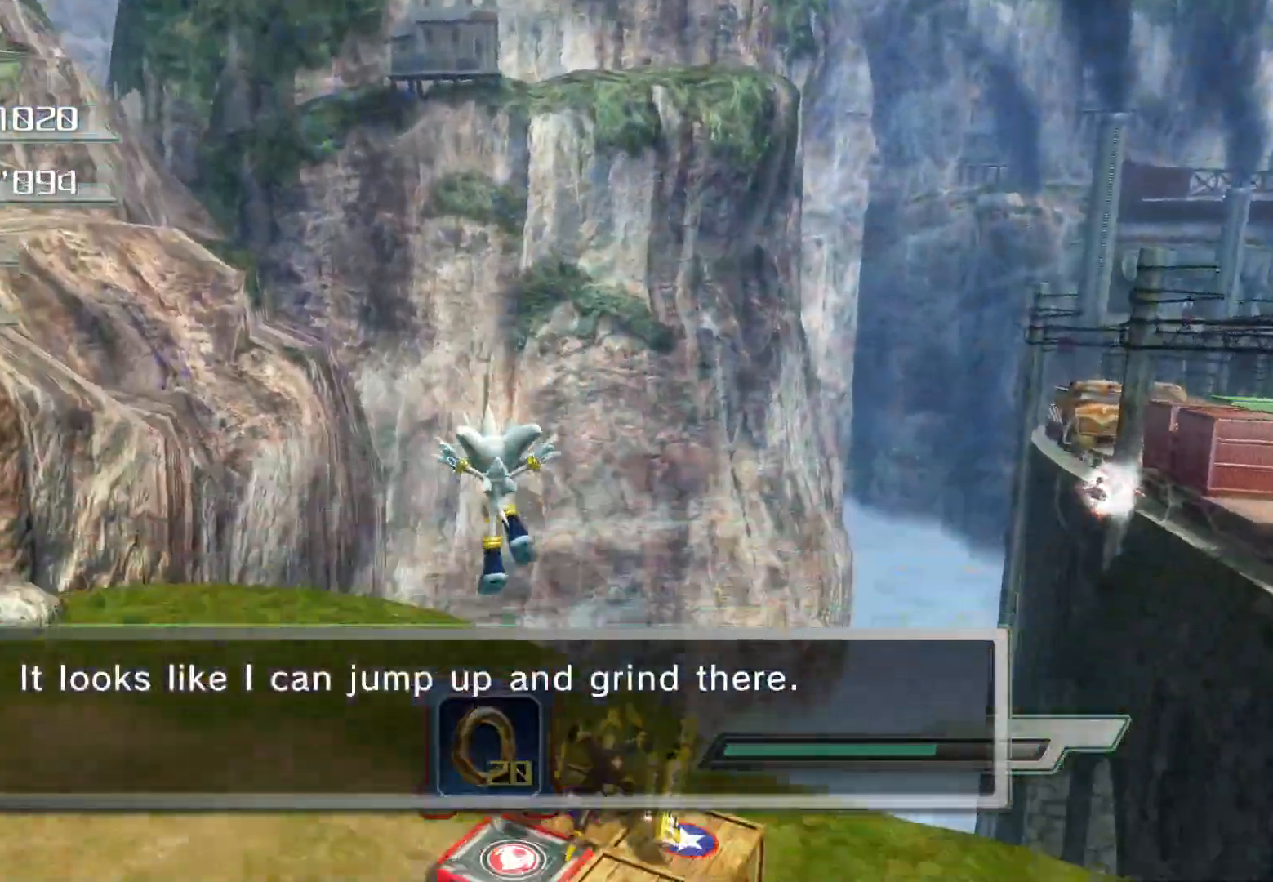
{"dt_ms": 502, "buttons": ["SQUARE"], "left_stick": "up", "right_stick": "center", "events": []}
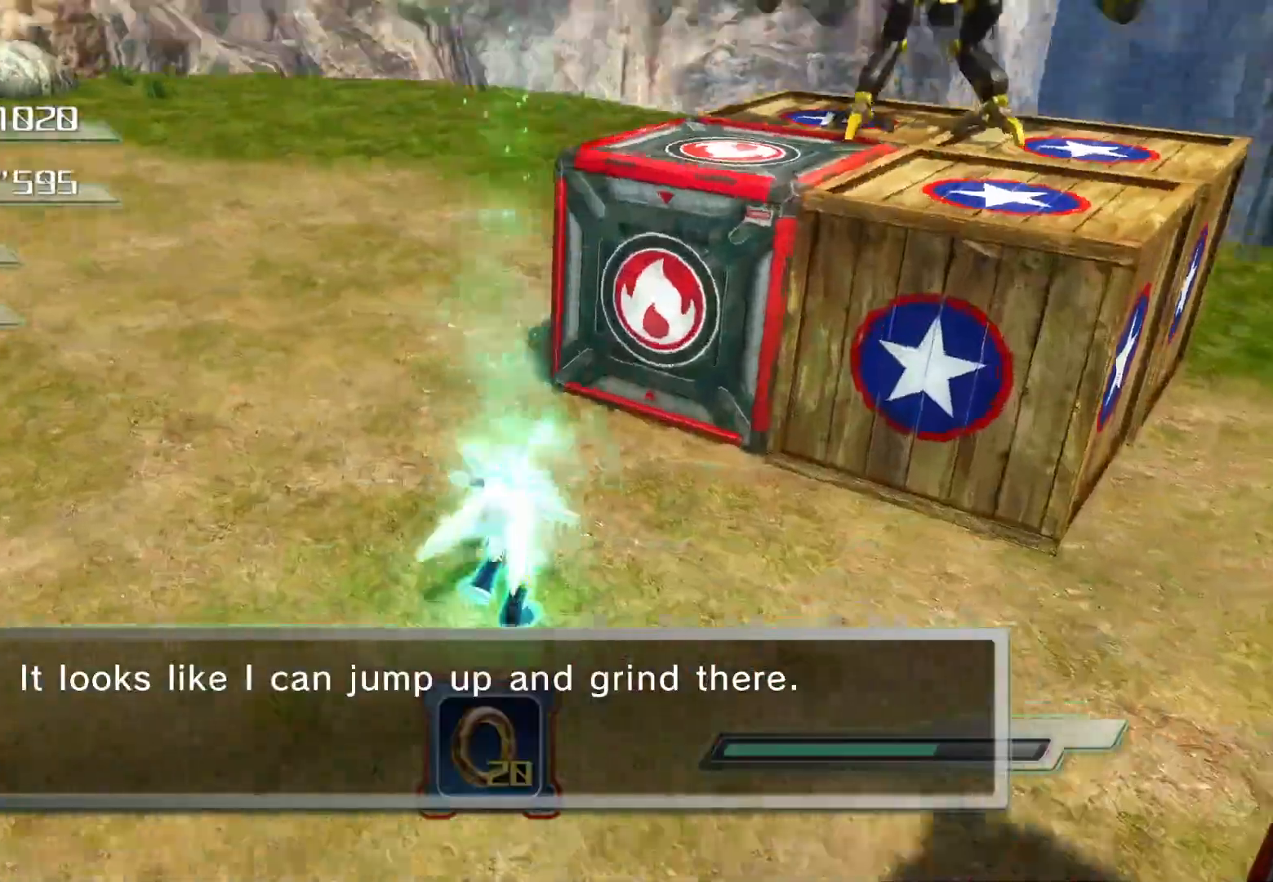
{"dt_ms": 988, "buttons": ["R2"], "left_stick": "up", "right_stick": "right"}
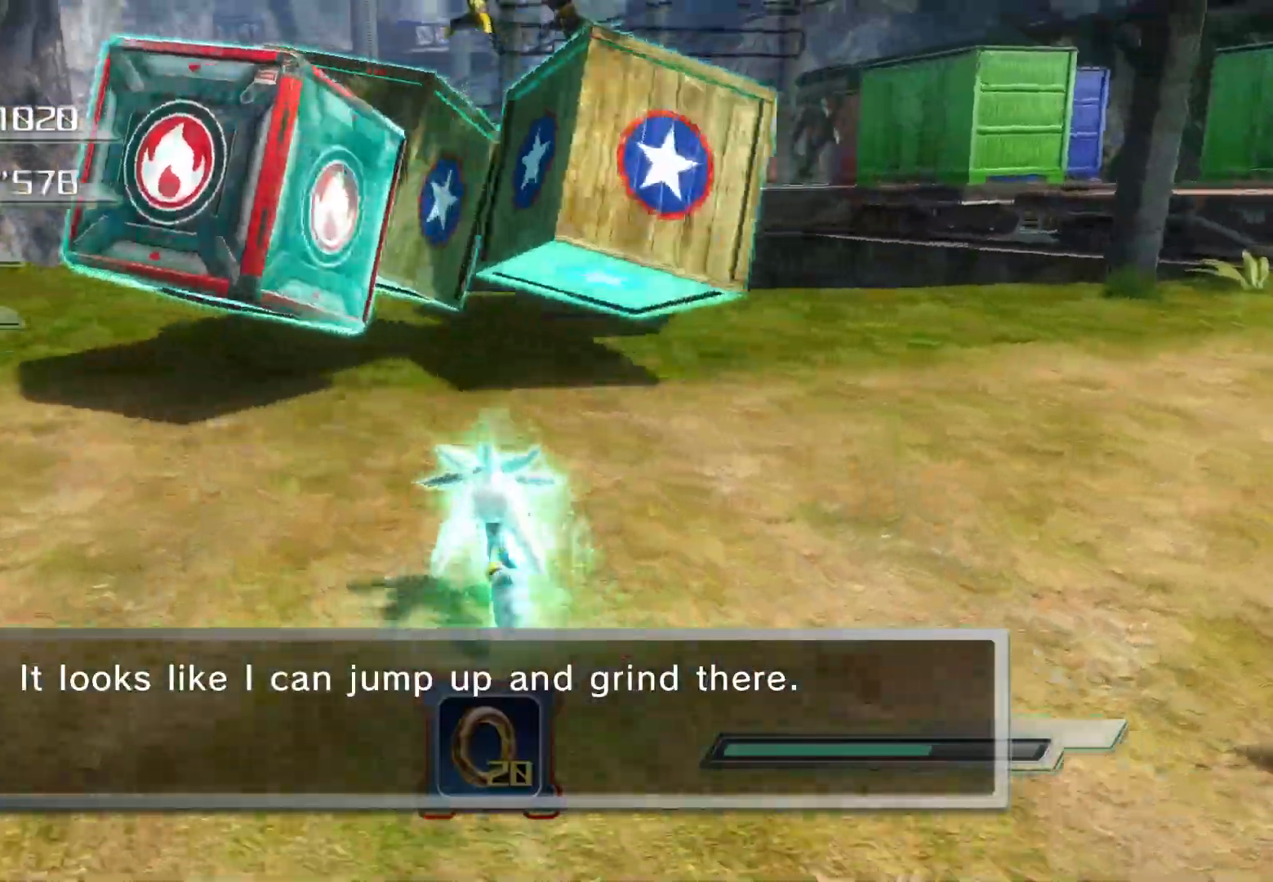
{"dt_ms": 503, "buttons": ["R2"], "left_stick": "up", "right_stick": "right", "events": [[34, "CROSS", "down"], [369, "CROSS", "up"]]}
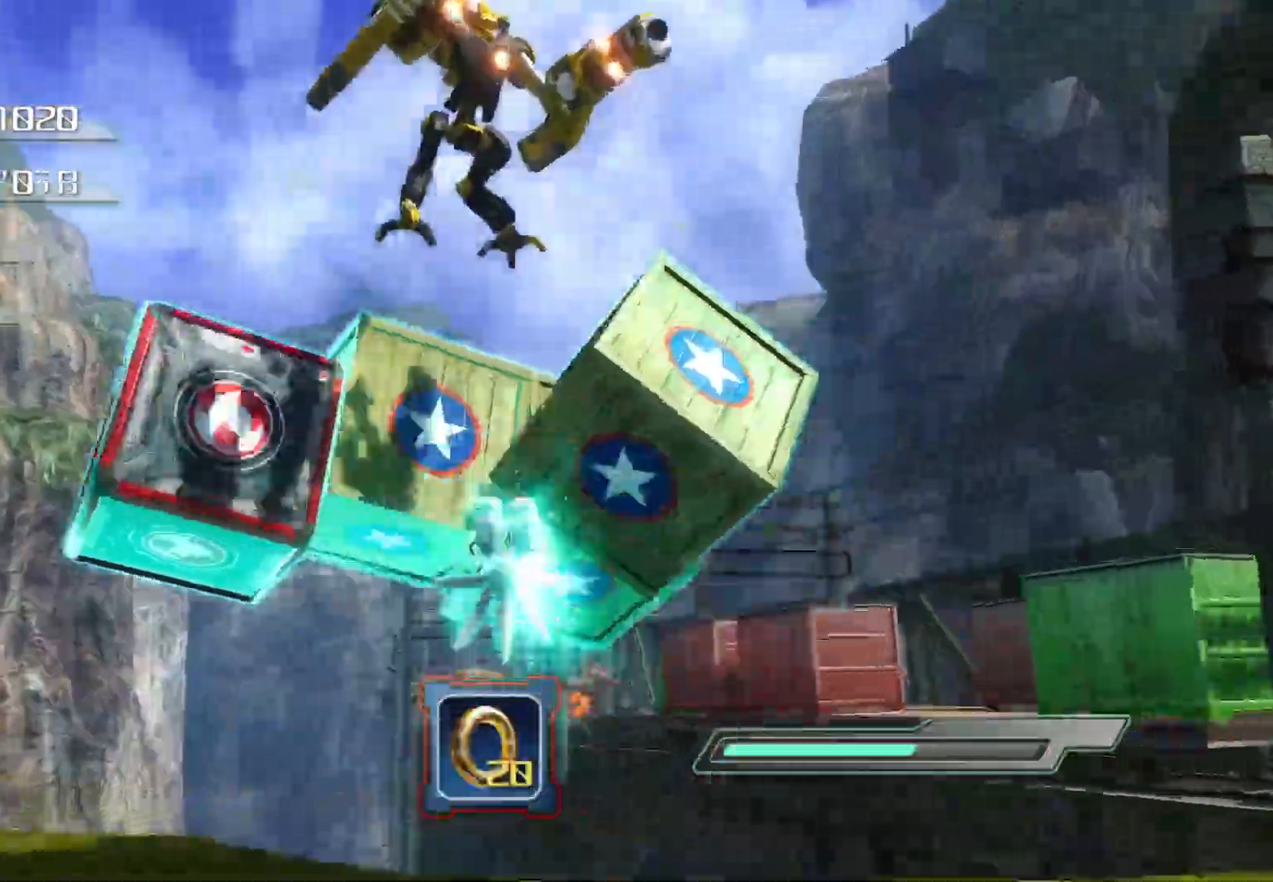
{"dt_ms": 502, "buttons": ["R2"], "left_stick": "center", "right_stick": "right", "events": [[117, "left_stick", "up-left"], [234, "left_stick", "down"], [284, "left_stick", "center"]]}
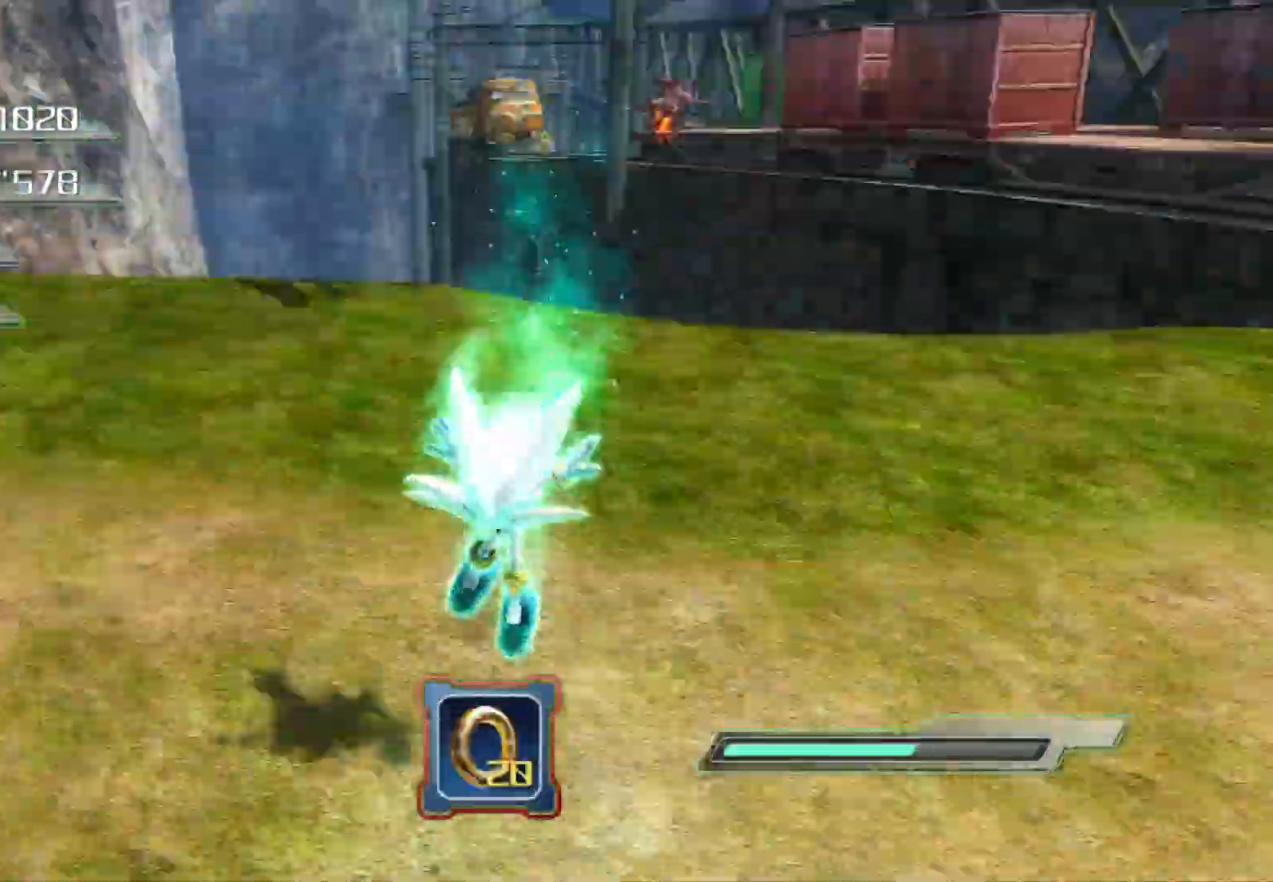
{"dt_ms": 502, "buttons": ["R2"], "left_stick": "left", "right_stick": "right", "events": [[34, "left_stick", "down"], [318, "left_stick", "left"]]}
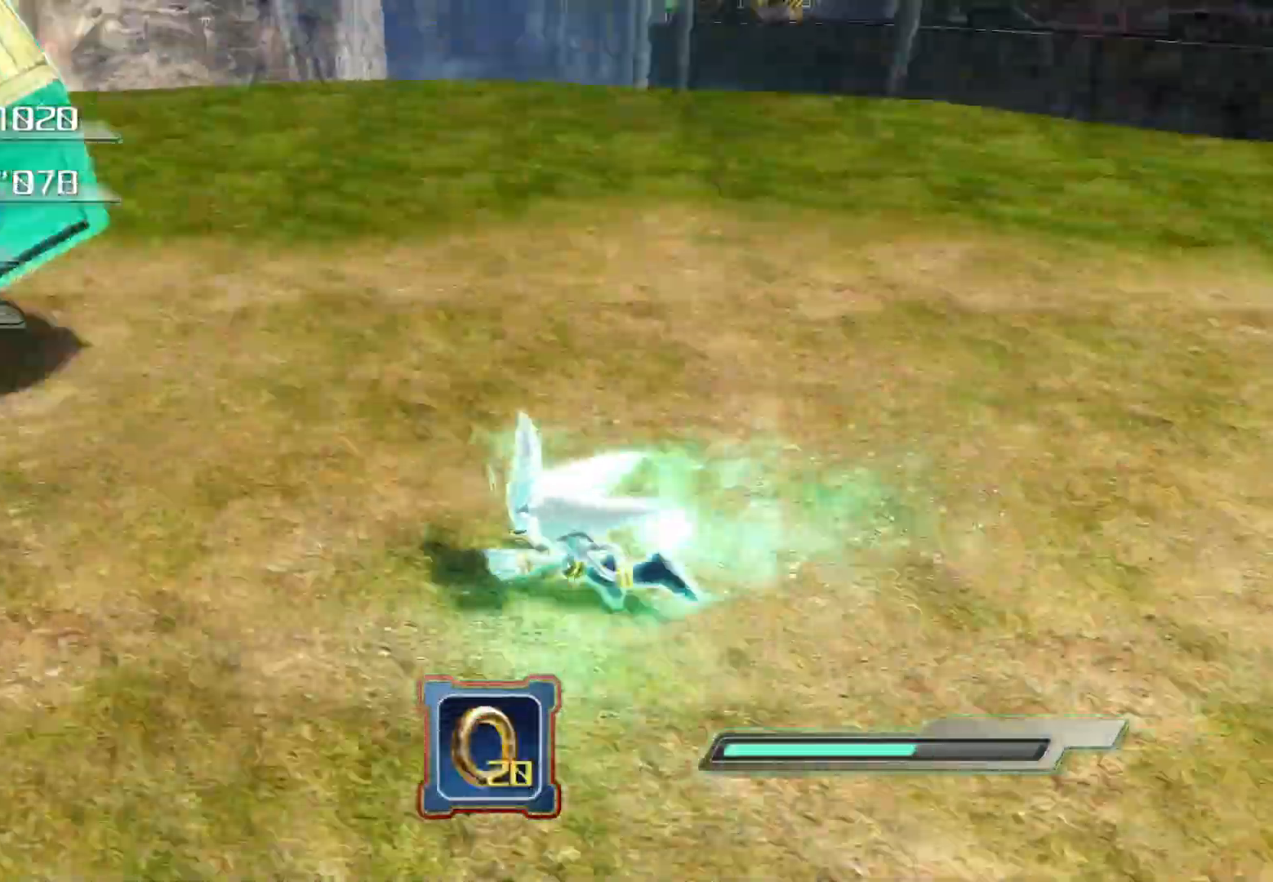
{"dt_ms": 503, "buttons": ["R2"], "left_stick": "up-right", "right_stick": "right", "events": [[268, "left_stick", "up"], [386, "left_stick", "up-right"]]}
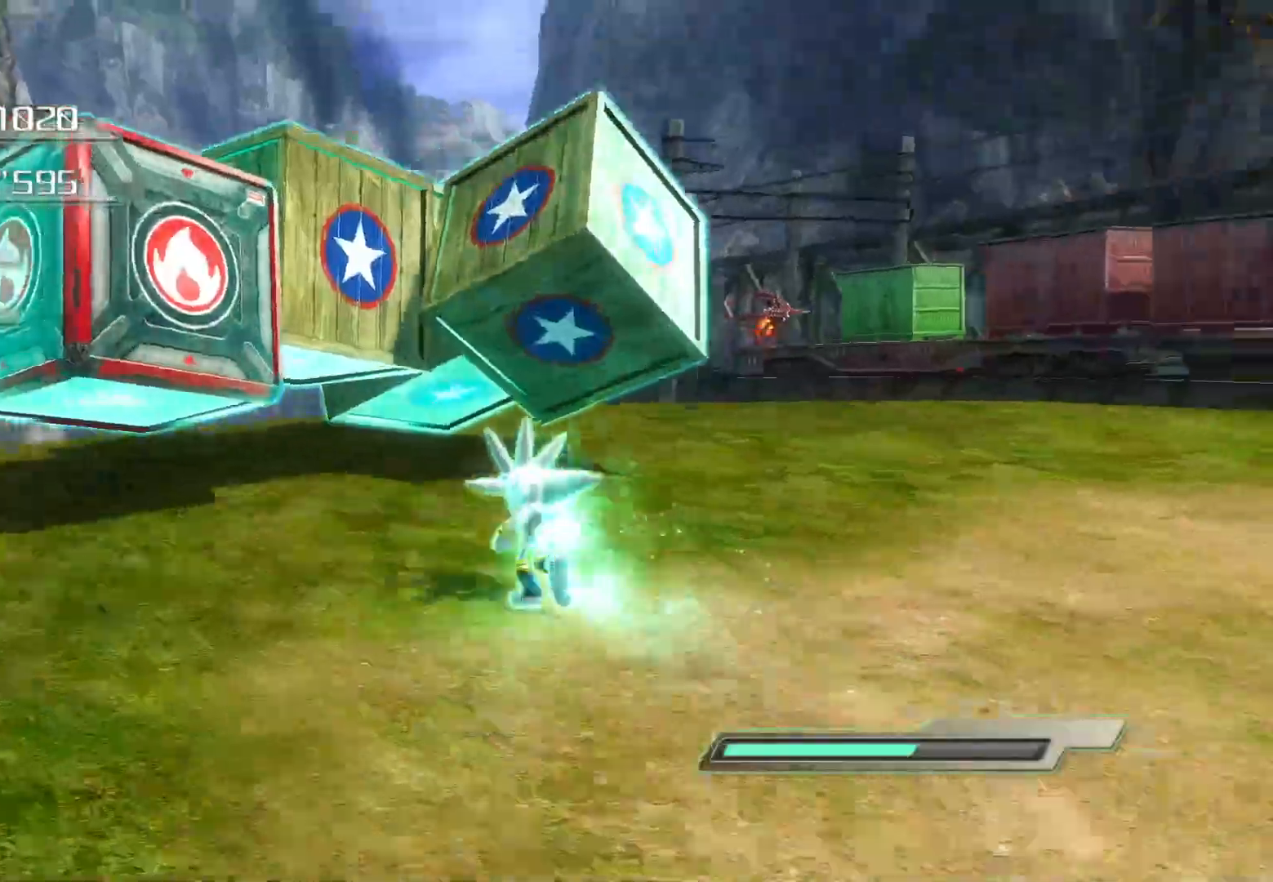
{"dt_ms": 502, "buttons": ["R2"], "left_stick": "center", "right_stick": "right", "events": [[469, "left_stick", "center"]]}
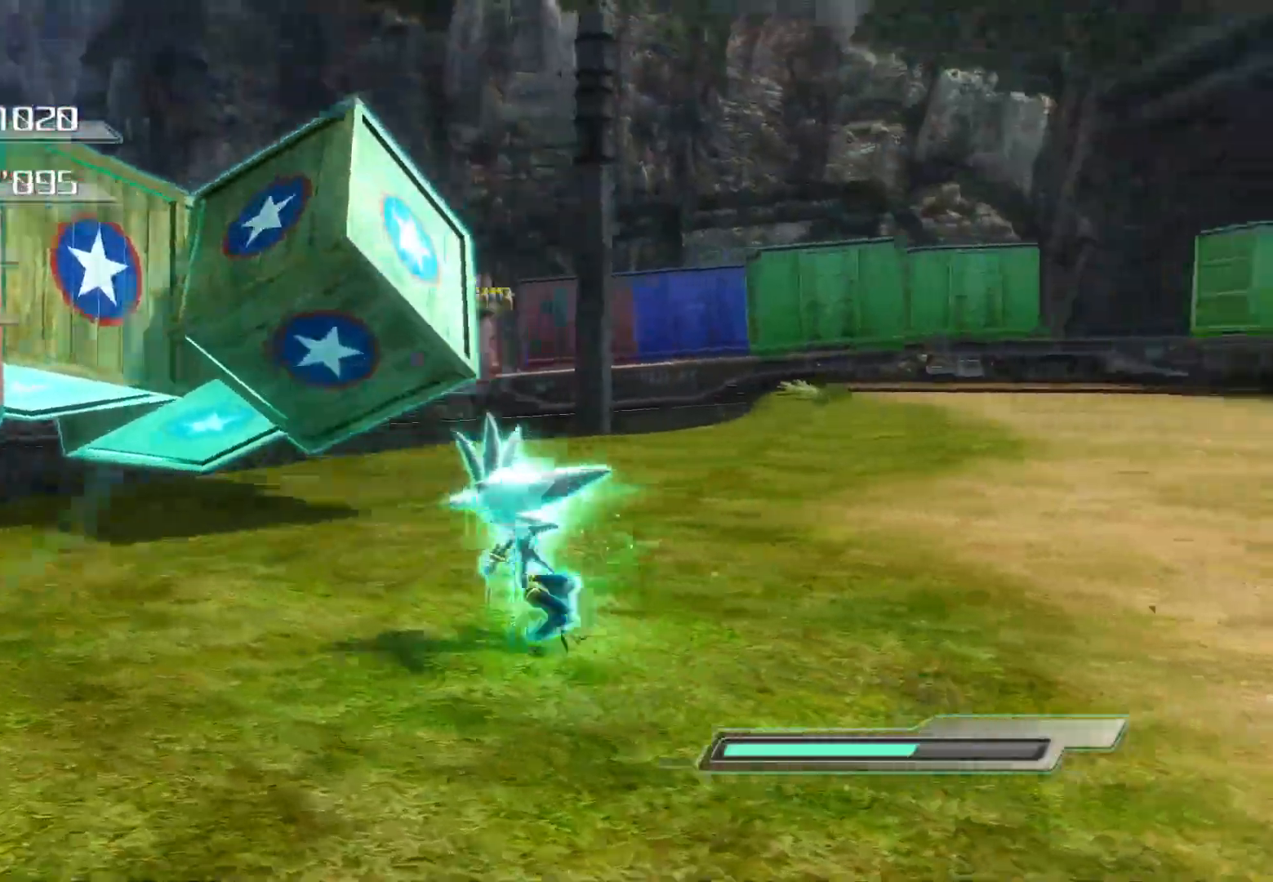
{"dt_ms": 486, "buttons": ["R2"], "left_stick": "up-right", "right_stick": "down-right", "events": [[17, "left_stick", "left"], [168, "left_stick", "up"], [369, "left_stick", "up-right"], [469, "right_stick", "down-right"]]}
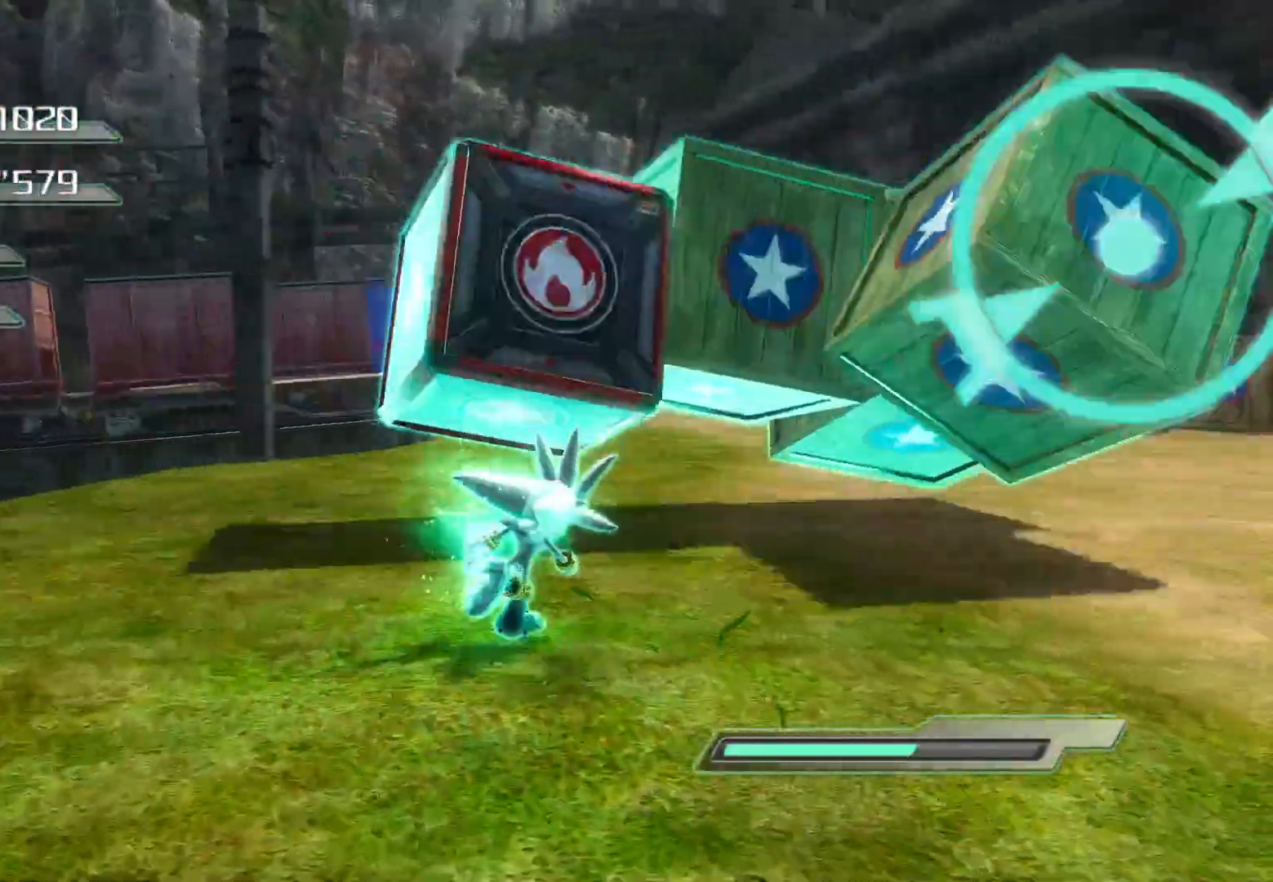
{"dt_ms": 502, "buttons": ["CROSS", "R2"], "left_stick": "up-right", "right_stick": "down-right", "events": [[402, "CROSS", "down"]]}
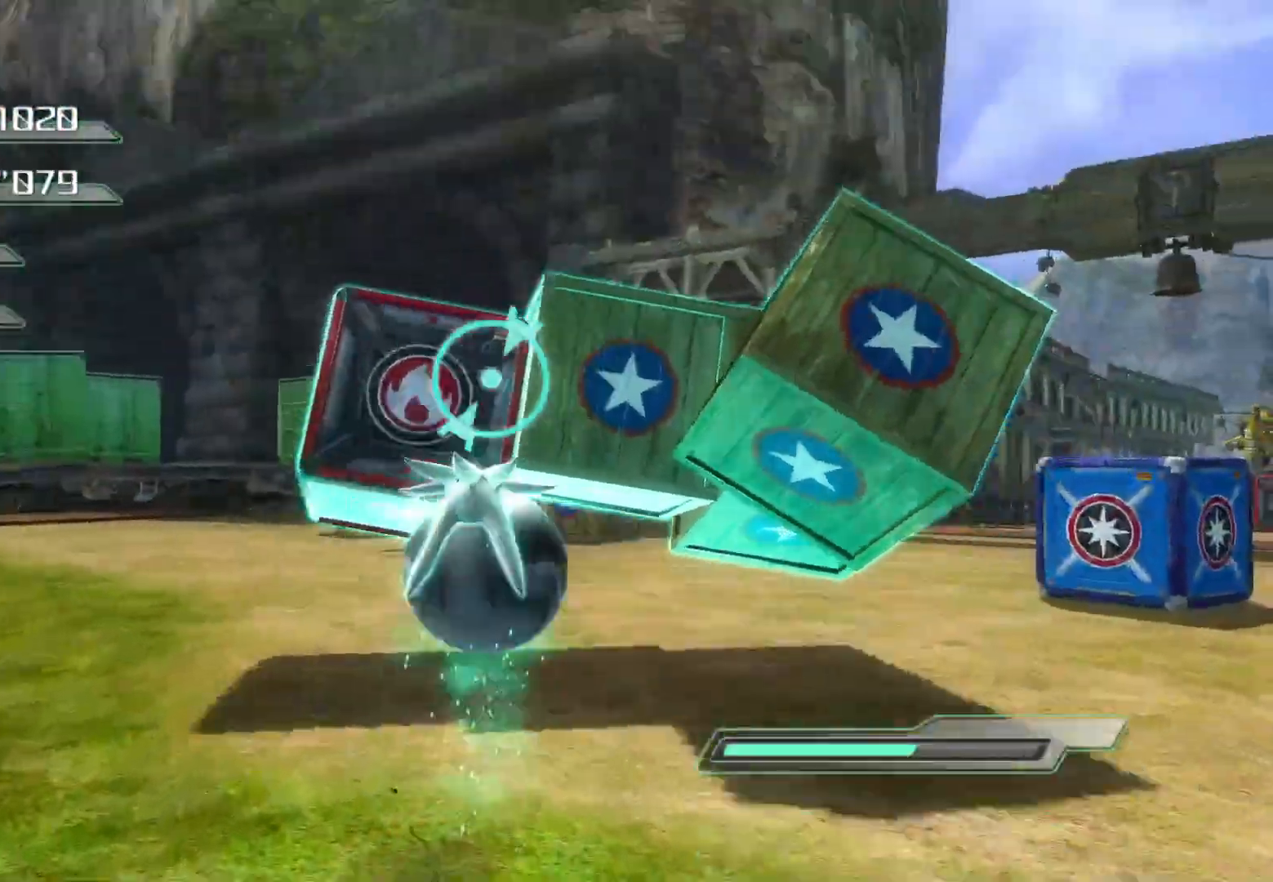
{"dt_ms": 503, "buttons": [], "left_stick": "up", "right_stick": "center"}
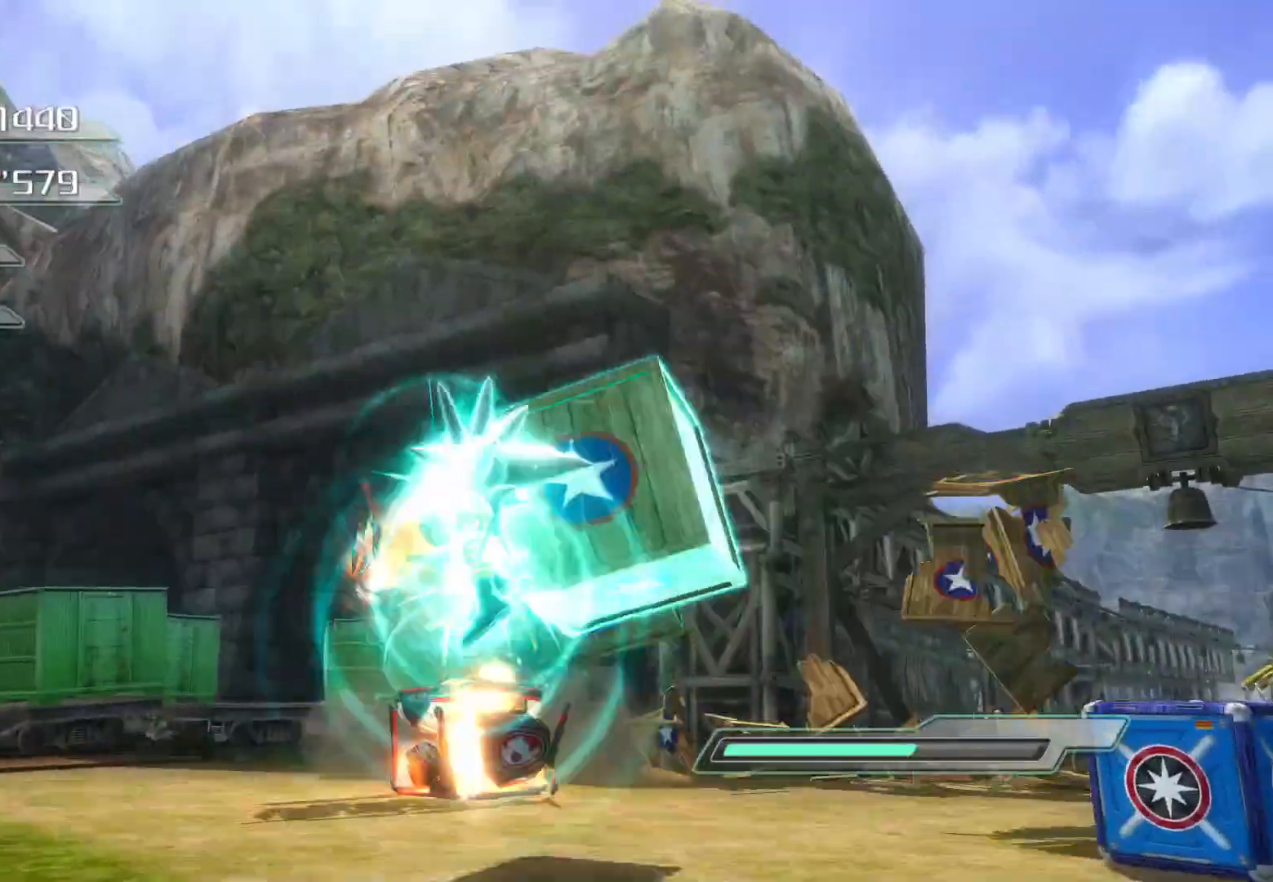
{"dt_ms": 502, "buttons": [], "left_stick": "up", "right_stick": "center", "events": [[50, "SQUARE", "down"], [117, "SQUARE", "up"]]}
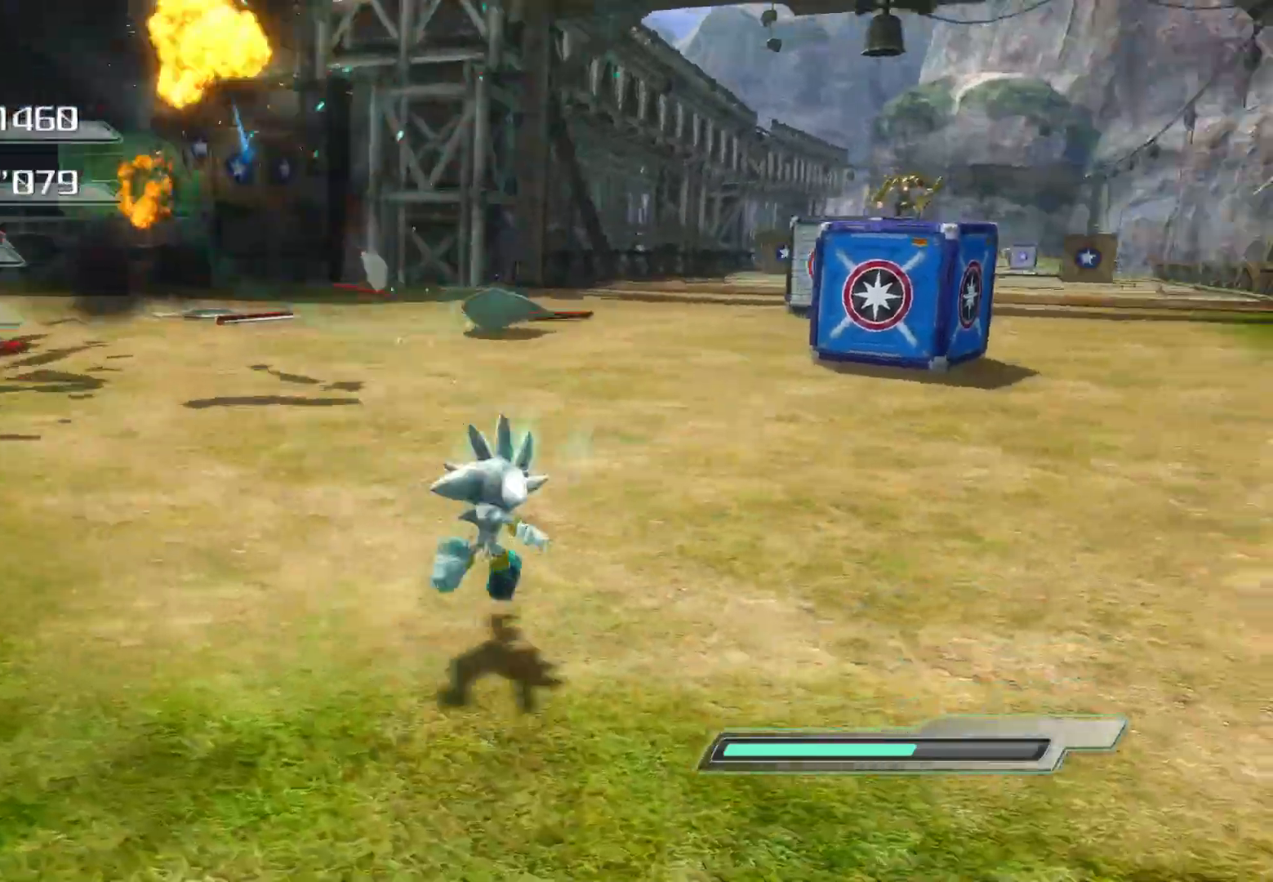
{"dt_ms": 503, "buttons": ["R2"], "left_stick": "up", "right_stick": "center", "events": [[51, "left_stick", "up-right"], [218, "left_stick", "up"], [319, "R2", "down"]]}
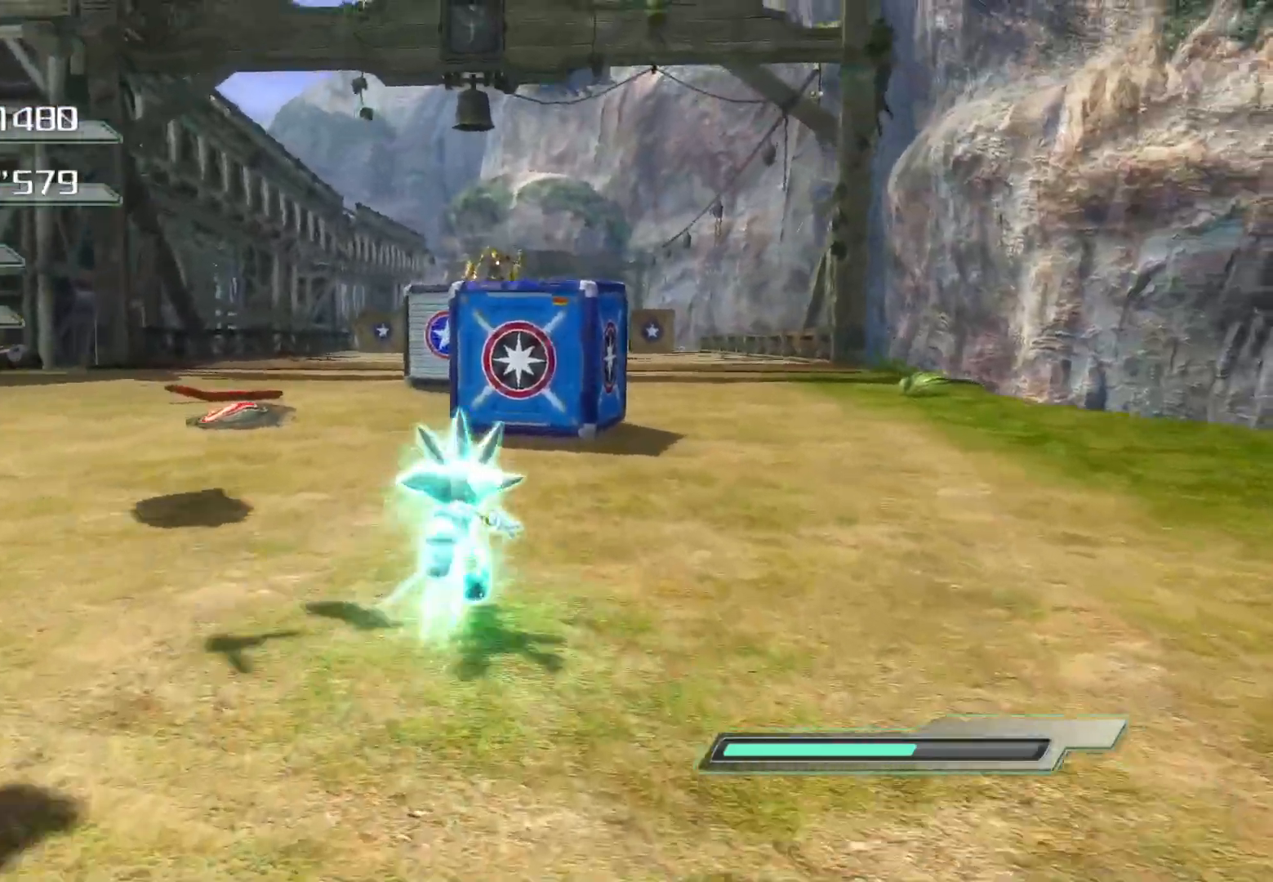
{"dt_ms": 502, "buttons": ["R2"], "left_stick": "up", "right_stick": "center", "events": []}
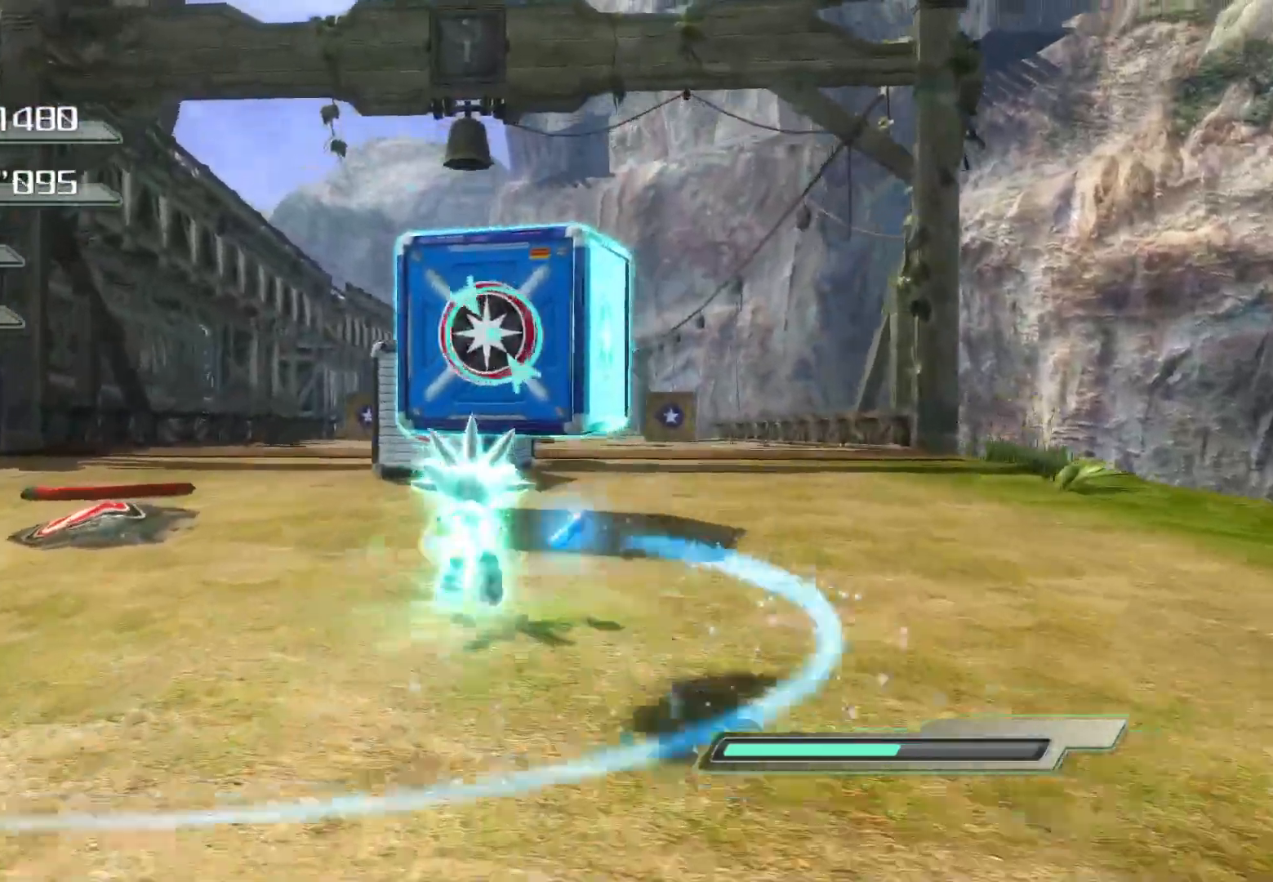
{"dt_ms": 503, "buttons": [], "left_stick": "up", "right_stick": "center", "events": [[201, "CROSS", "down"], [318, "CROSS", "up"], [369, "R2", "up"], [436, "SQUARE", "down"], [486, "SQUARE", "up"]]}
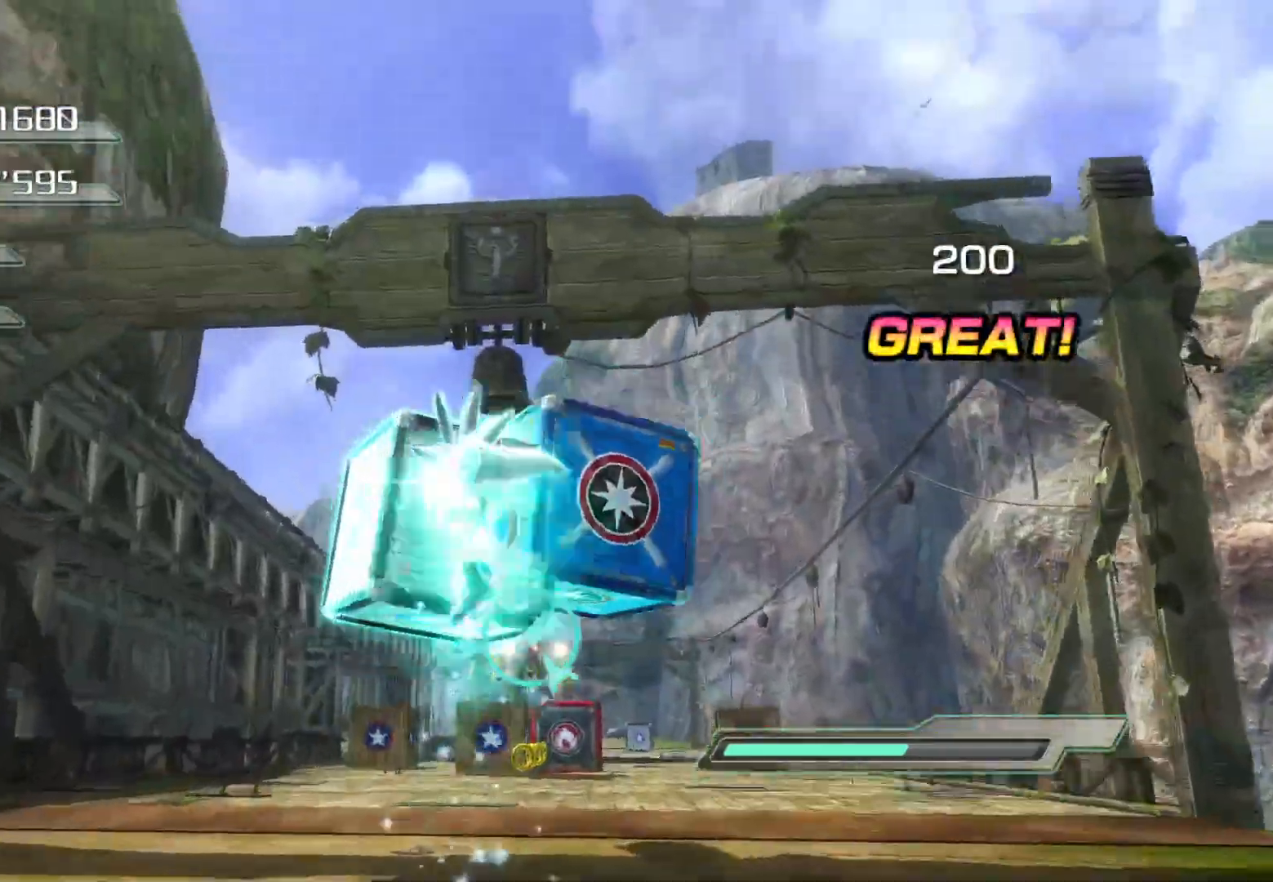
{"dt_ms": 485, "buttons": [], "left_stick": "center", "right_stick": "center", "events": [[33, "SQUARE", "down"], [83, "SQUARE", "up"], [134, "SQUARE", "down"], [201, "SQUARE", "up"], [335, "left_stick", "center"]]}
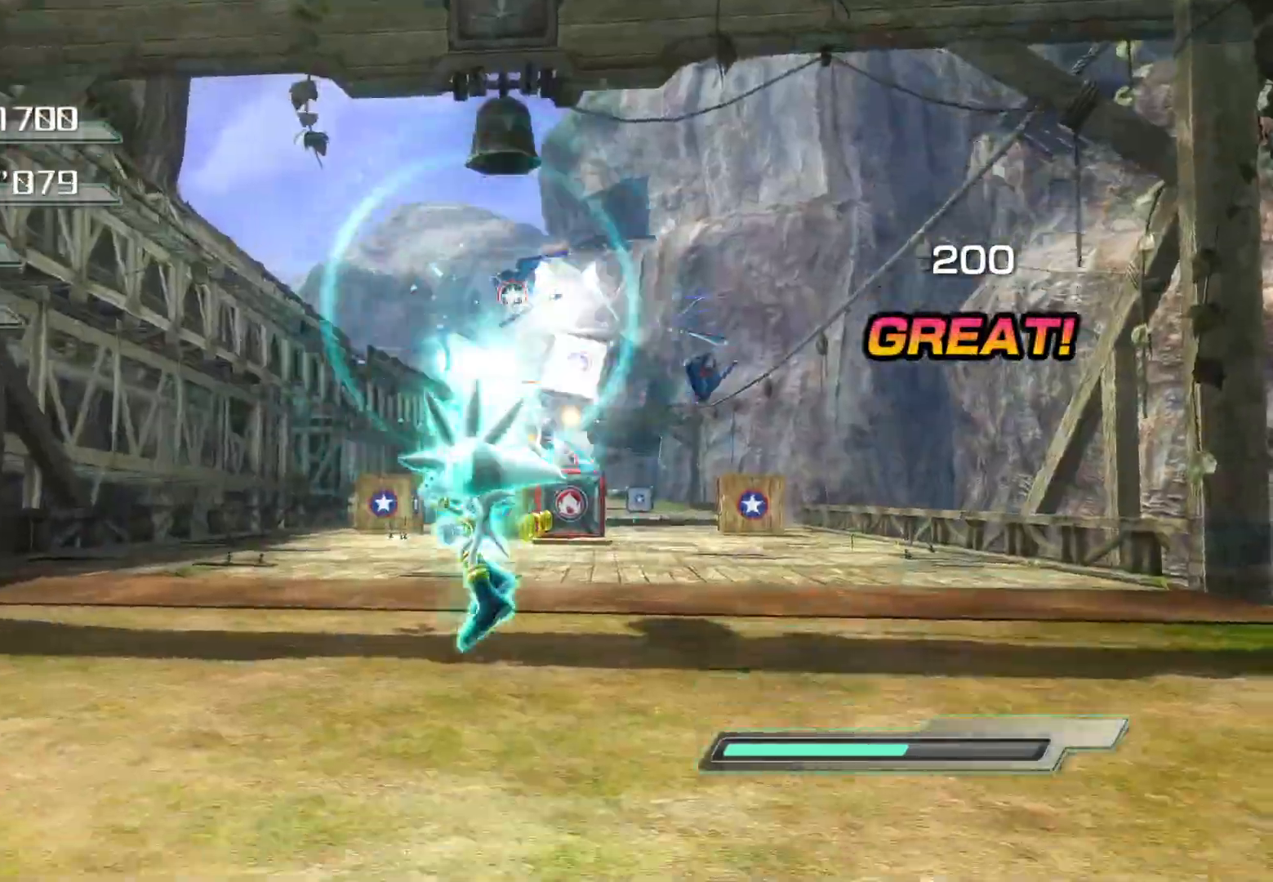
{"dt_ms": 503, "buttons": [], "left_stick": "up-left", "right_stick": "right", "events": [[218, "left_stick", "up-left"], [386, "right_stick", "right"]]}
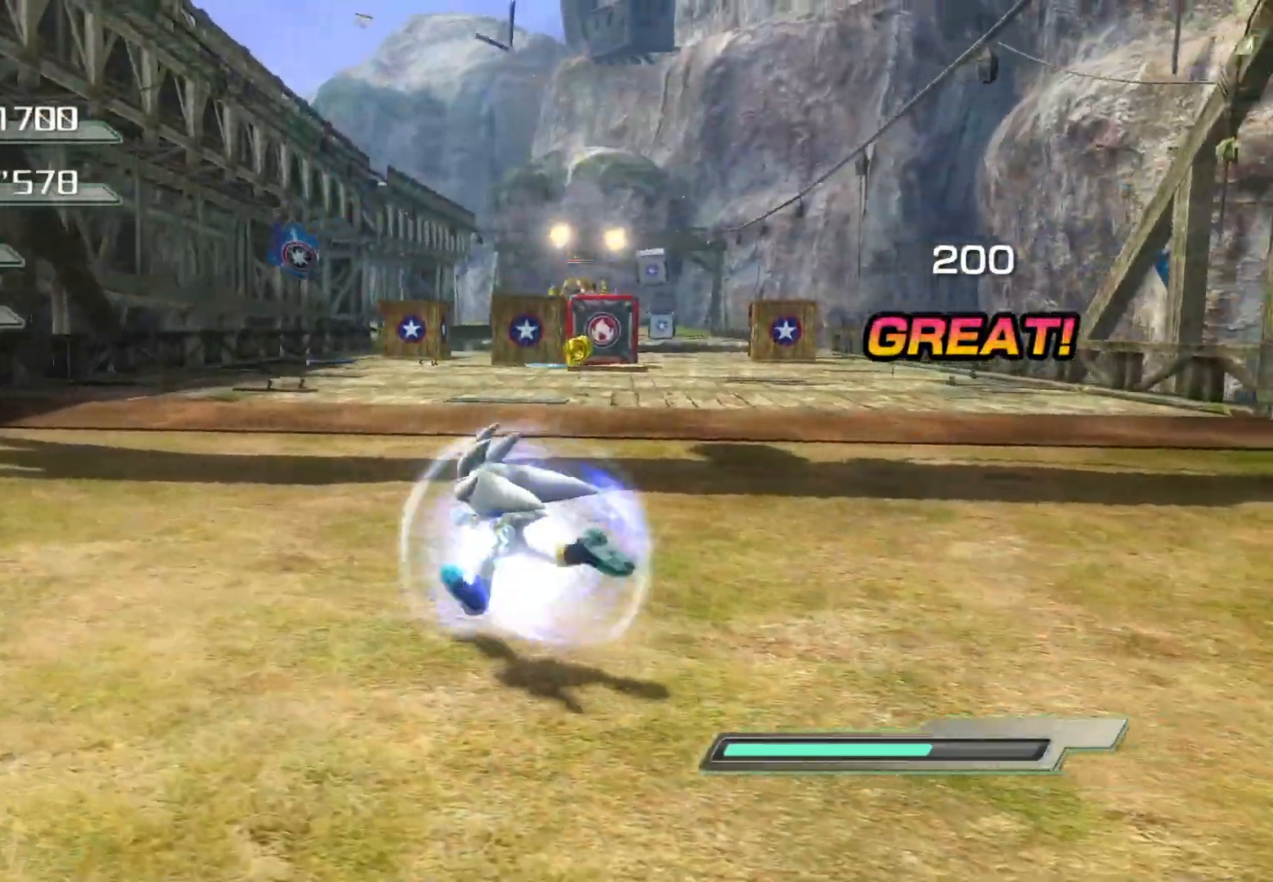
{"dt_ms": 502, "buttons": [], "left_stick": "up-left", "right_stick": "center", "events": [[84, "right_stick", "center"]]}
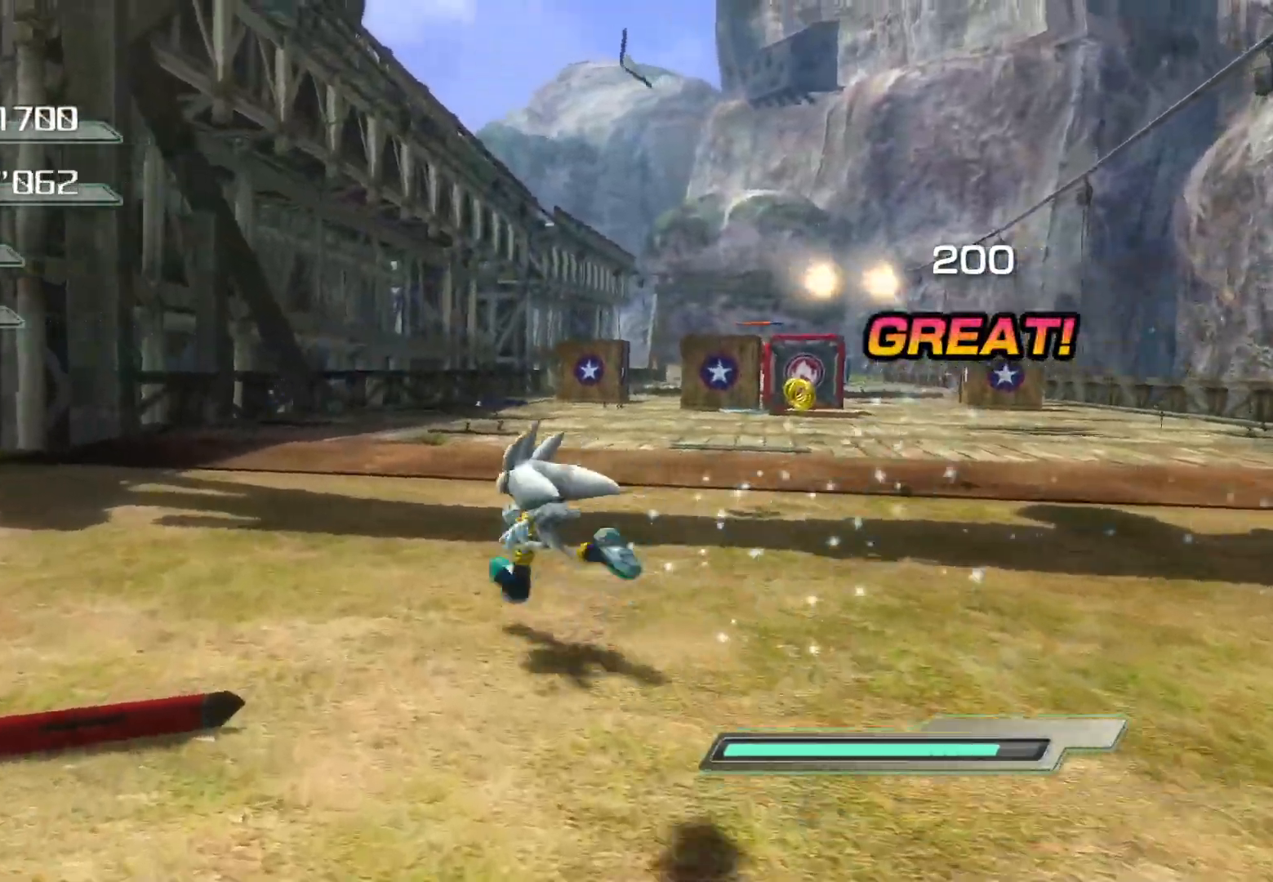
{"dt_ms": 503, "buttons": [], "left_stick": "up", "right_stick": "center", "events": [[50, "left_stick", "up"], [101, "right_stick", "right"], [268, "right_stick", "center"]]}
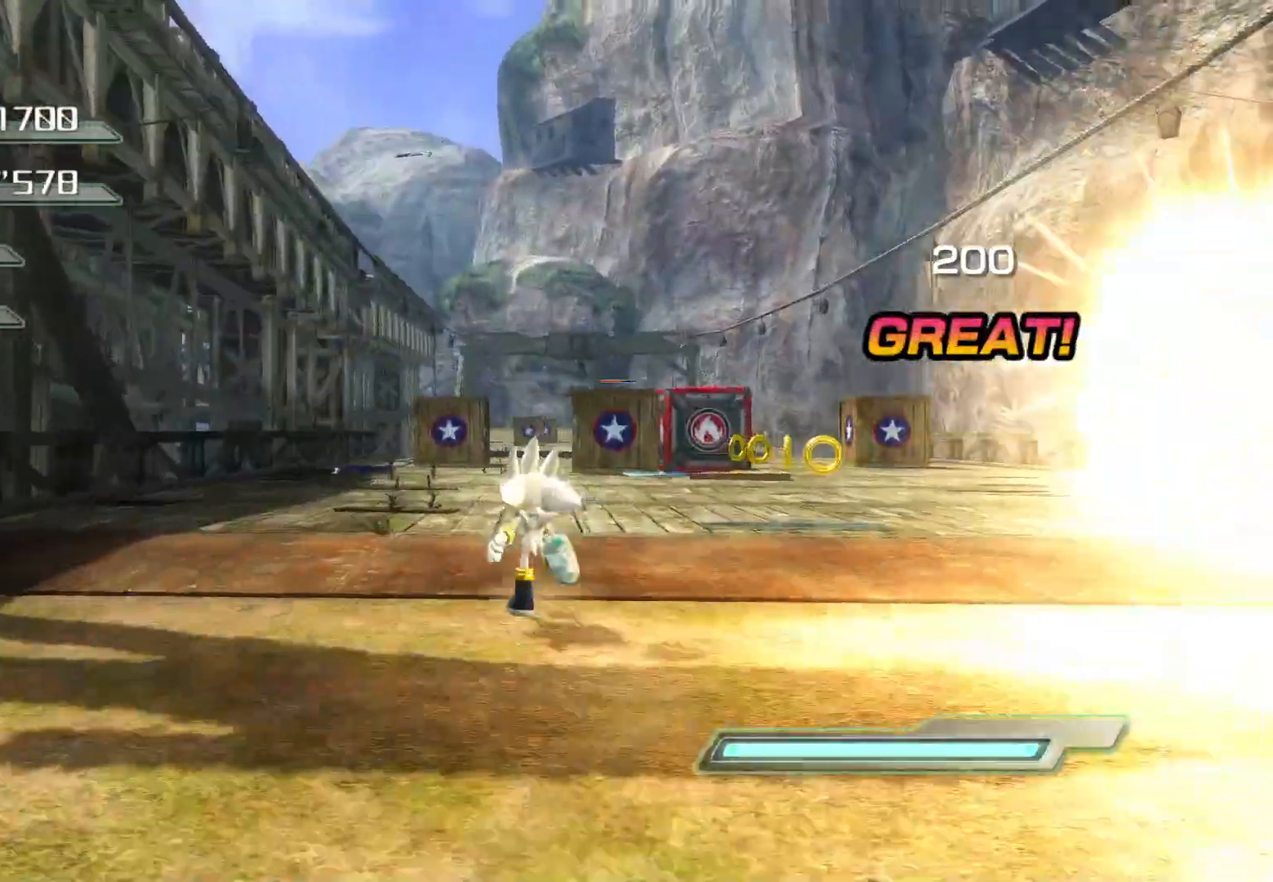
{"dt_ms": 502, "buttons": ["R2"], "left_stick": "up", "right_stick": "center", "events": [[301, "R2", "down"]]}
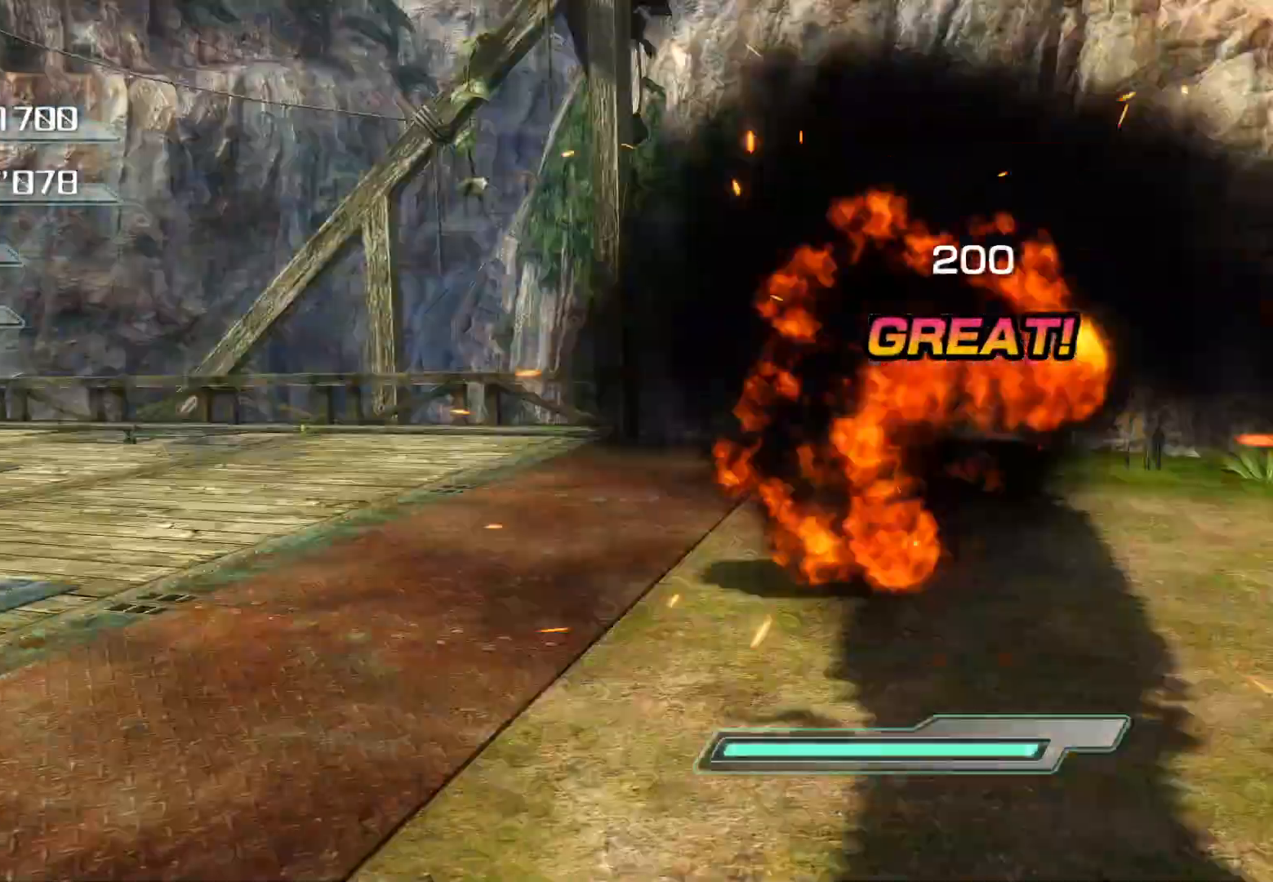
{"dt_ms": 503, "buttons": ["R2"], "left_stick": "down", "right_stick": "center", "events": [[335, "left_stick", "center"], [436, "left_stick", "down"]]}
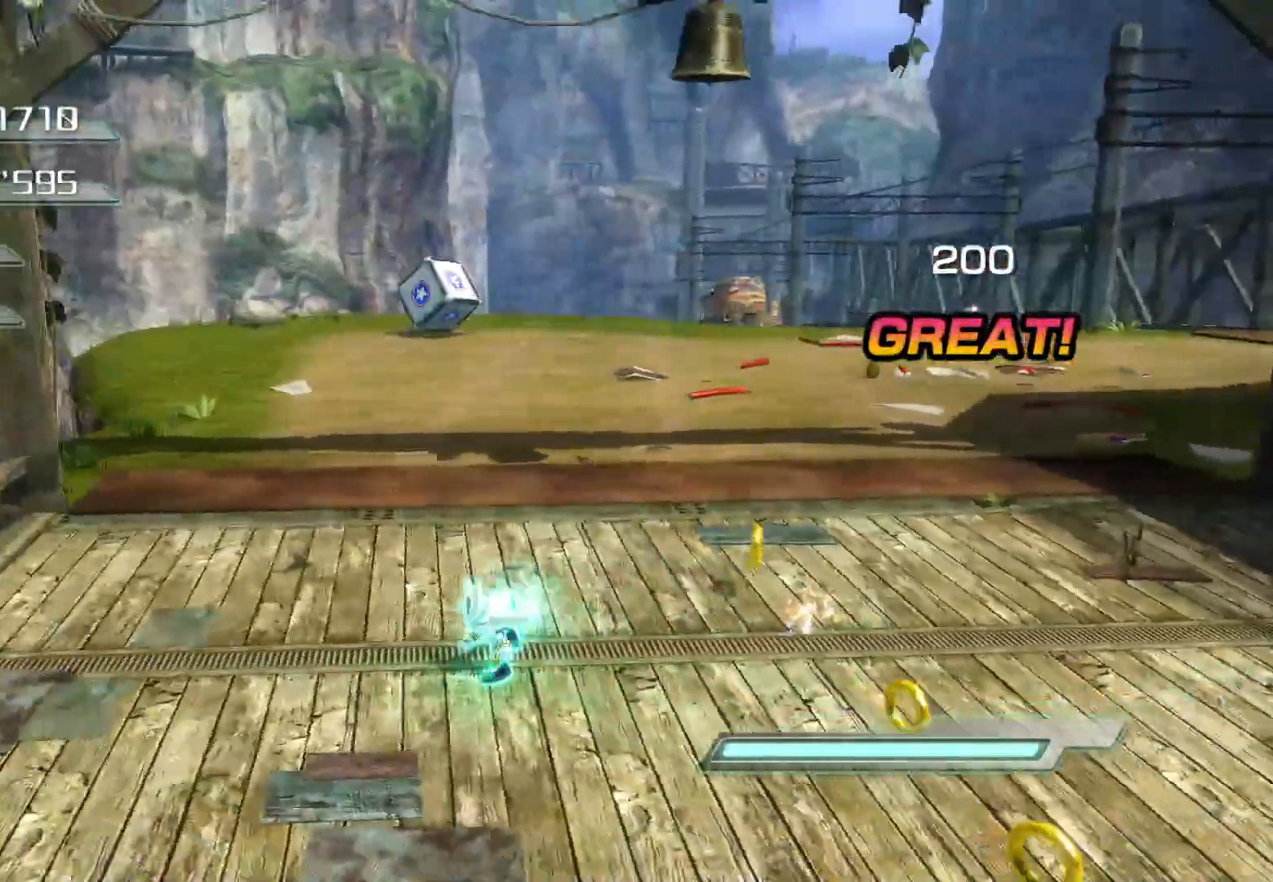
{"dt_ms": 502, "buttons": ["R2"], "left_stick": "center", "right_stick": "center", "events": [[334, "left_stick", "center"]]}
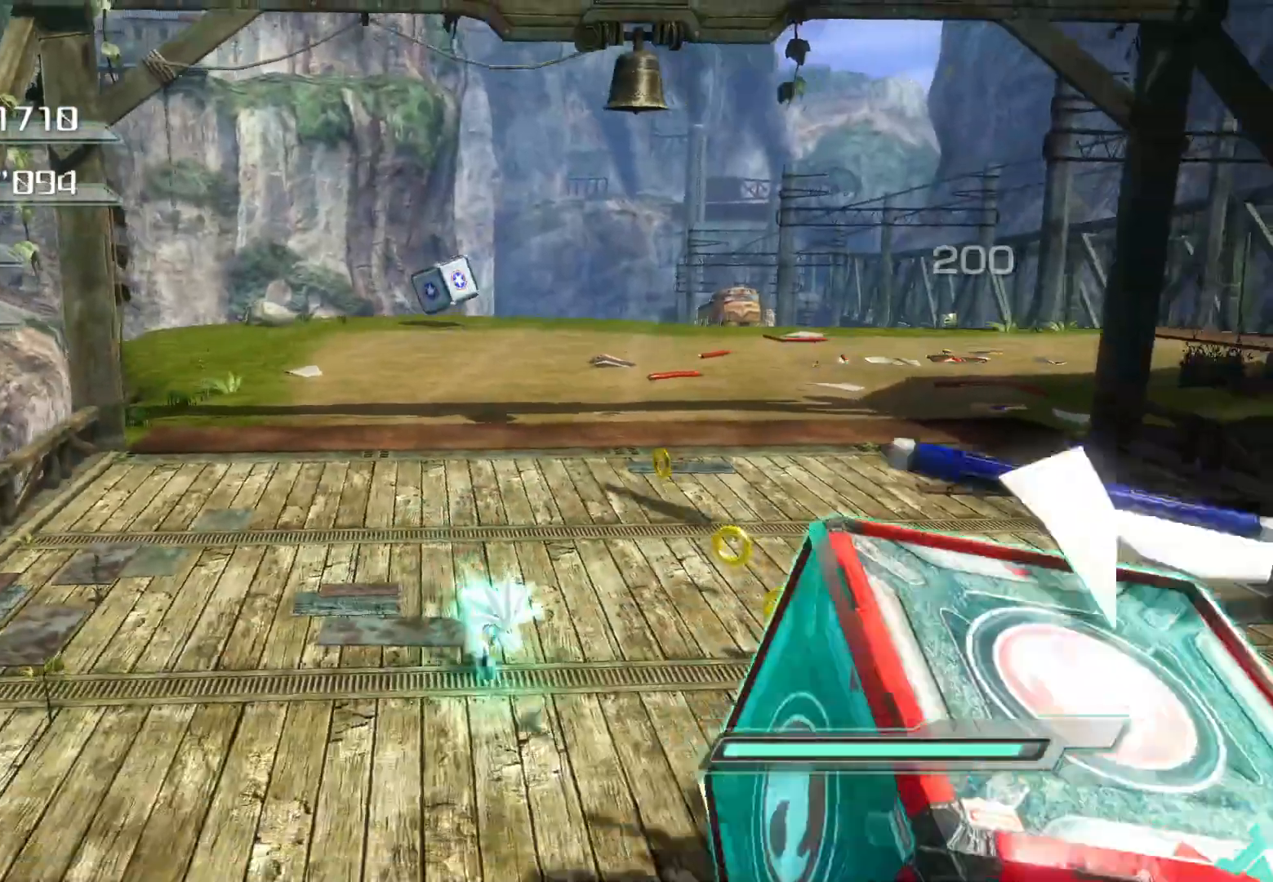
{"dt_ms": 486, "buttons": [], "left_stick": "down", "right_stick": "center", "events": [[67, "left_stick", "down"], [167, "CROSS", "down"], [218, "R2", "up"], [251, "CROSS", "up"], [301, "SQUARE", "down"], [385, "SQUARE", "up"], [419, "SQUARE", "down"], [469, "SQUARE", "up"]]}